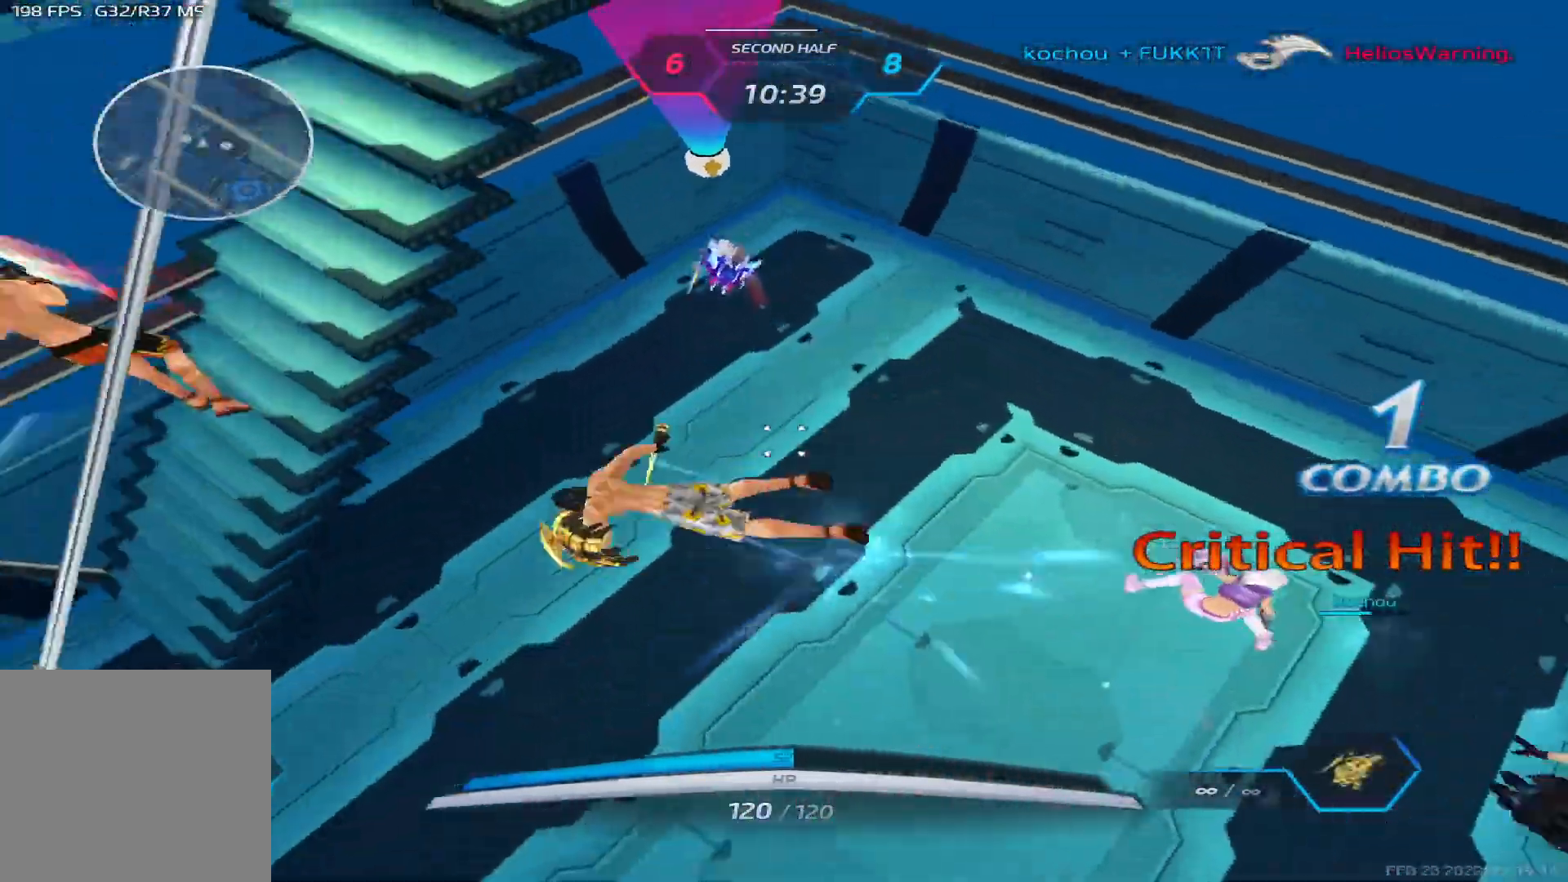
Gameplay with keyboard; each line is a JSON object with the keys held at the frame after it. "events" lists presses ("down") and releases ("up") of "1", "2", "3", "4", "5", "a", "alt", "b", "c", "ctrl", "d", "e", "f", "g", "q", "r", "s", "shift", "space", "t", "tab", "v", "w", "x" and "z" between this image and that frame as [ms after this image, input, new state], when the widget could be followed in between. No other keys are recorded. Mouse input is not recorded.
{"keys": ["a", "space"], "events": [[317, "space", "down"], [400, "space", "up"], [467, "space", "down"]]}
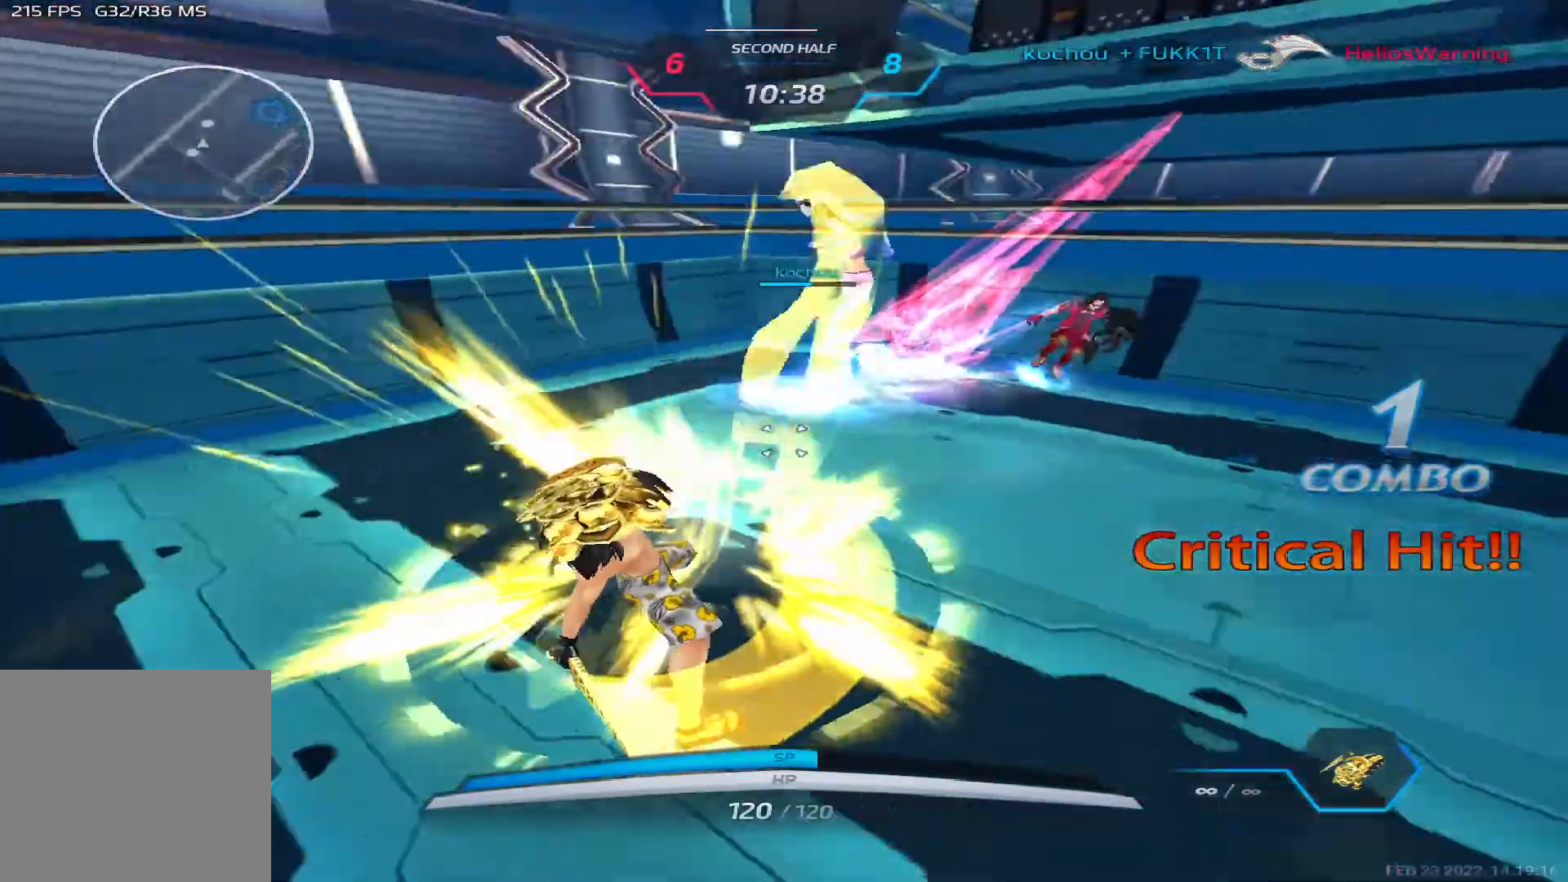
{"keys": ["a", "s"], "events": [[67, "space", "up"], [250, "s", "down"]]}
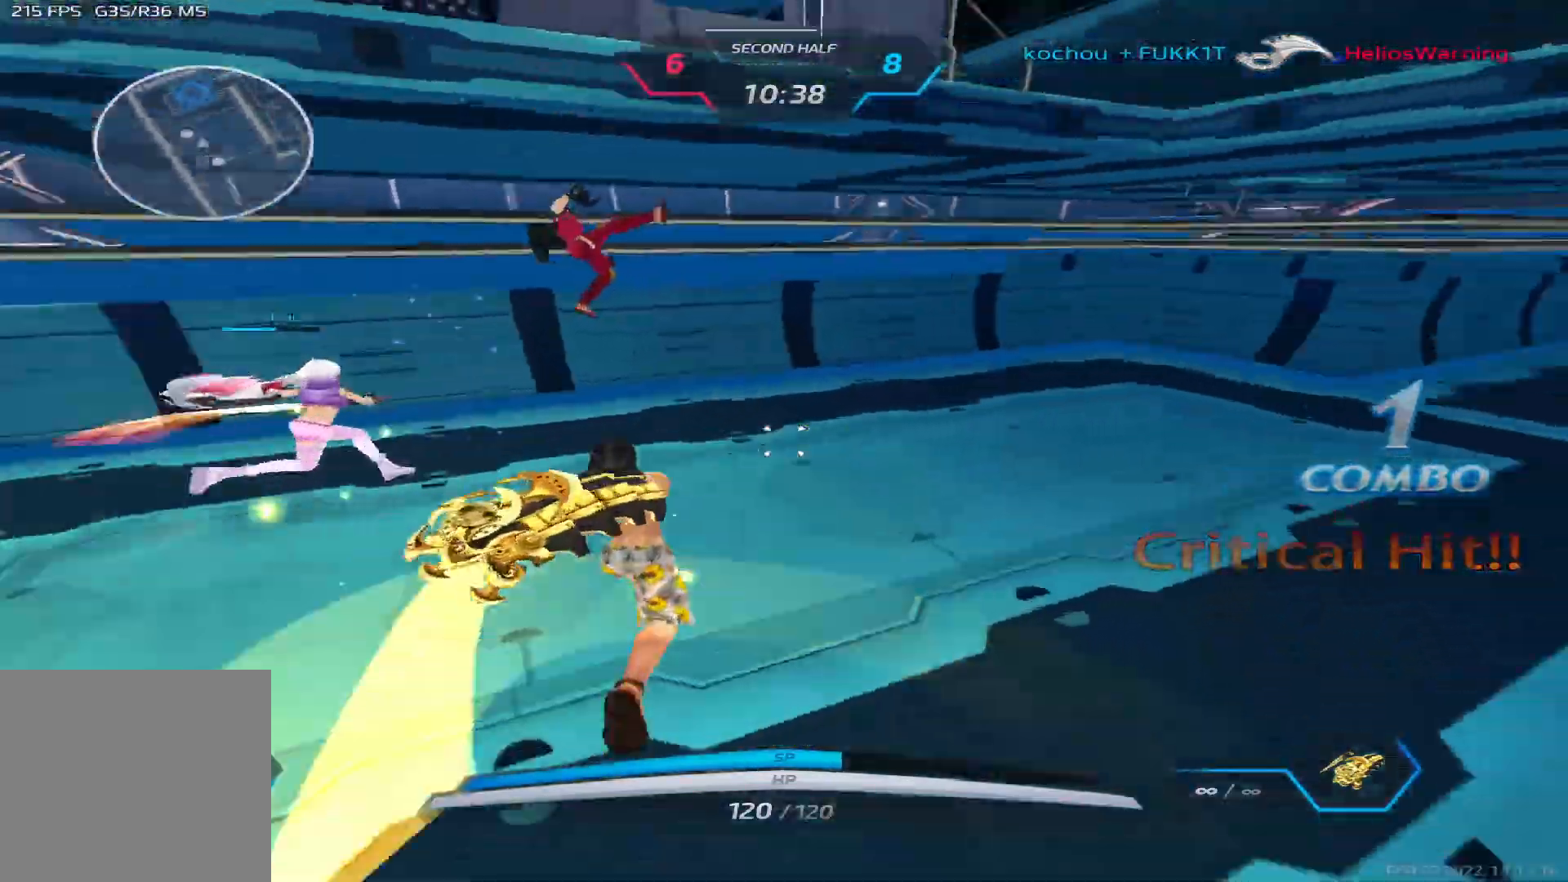
{"keys": ["a"], "events": [[233, "d", "down"], [250, "space", "down"], [267, "a", "up"], [300, "s", "up"], [317, "space", "up"], [383, "space", "down"], [483, "a", "down"], [483, "d", "up"], [500, "space", "up"]]}
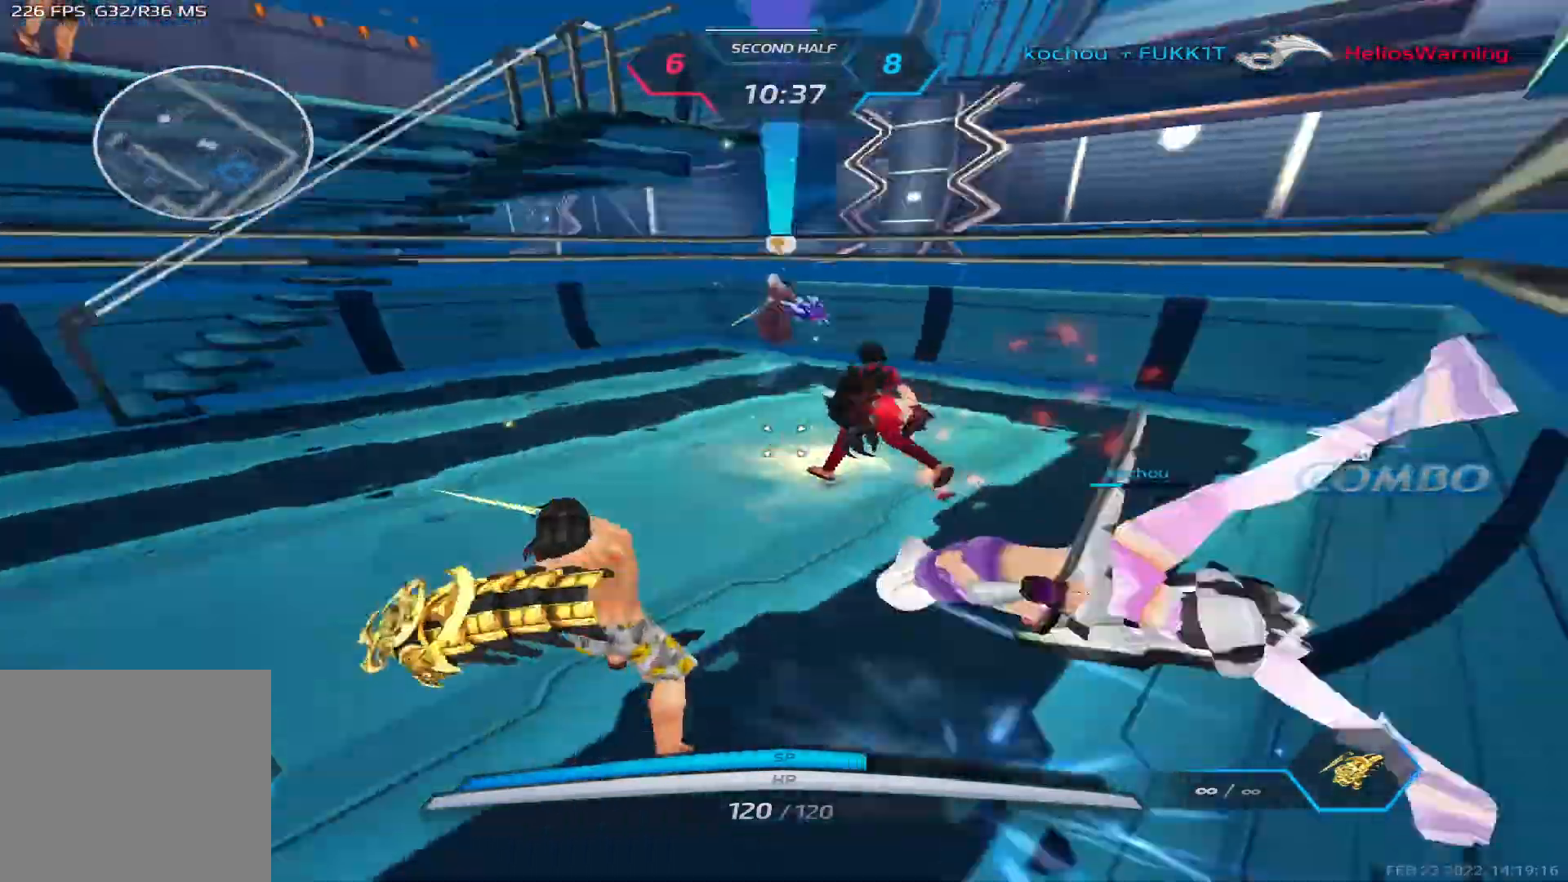
{"keys": ["a", "s"], "events": [[167, "space", "down"], [250, "space", "up"], [500, "s", "down"]]}
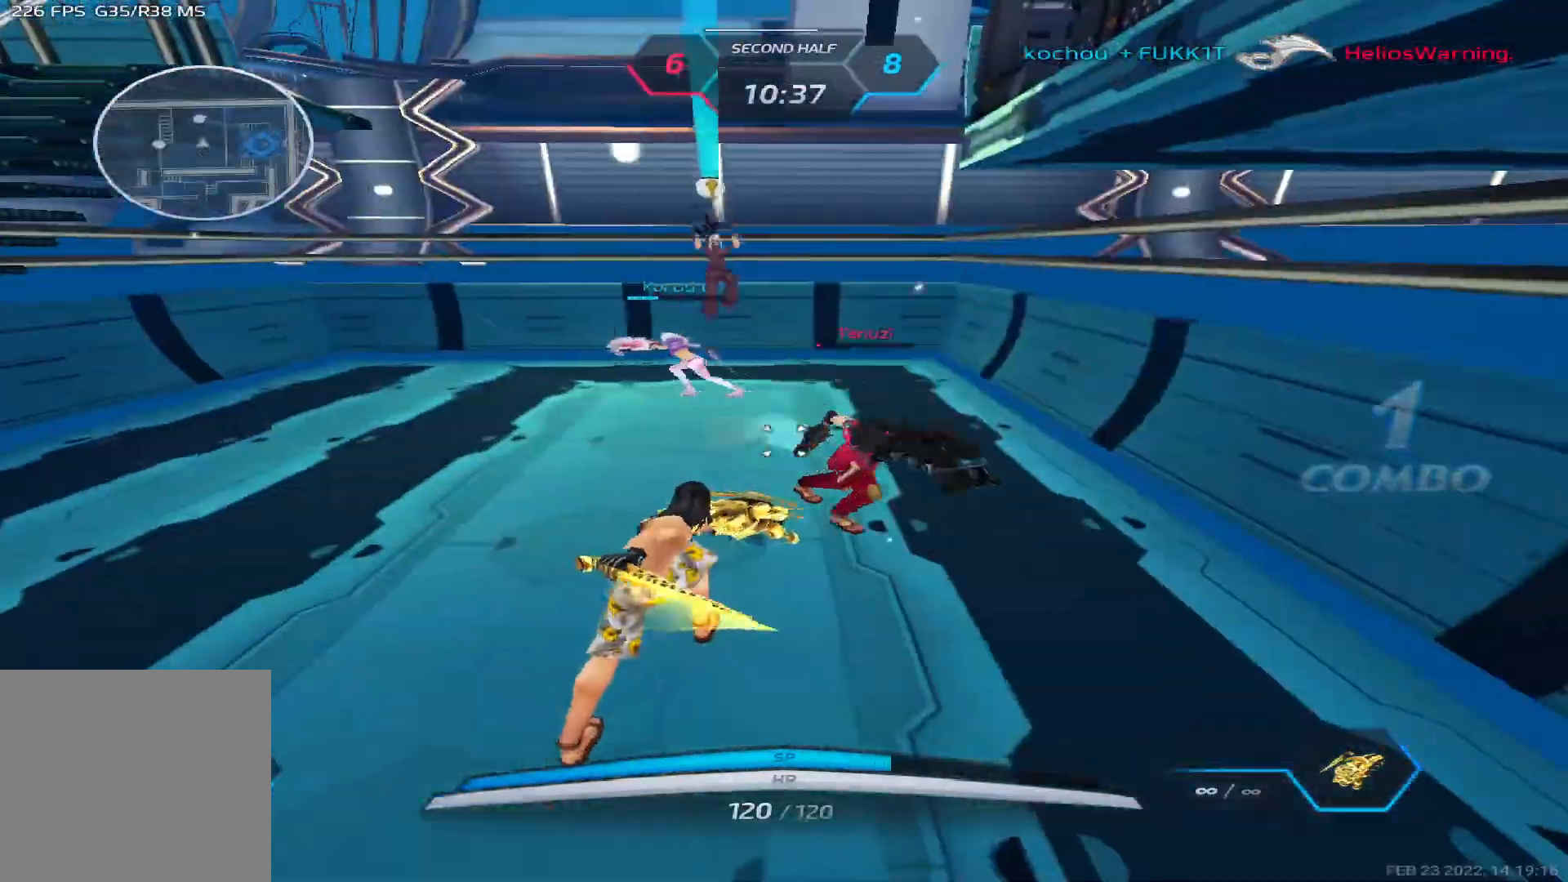
{"keys": ["d", "w"], "events": [[333, "a", "up"], [333, "s", "up"], [433, "d", "down"], [433, "w", "down"]]}
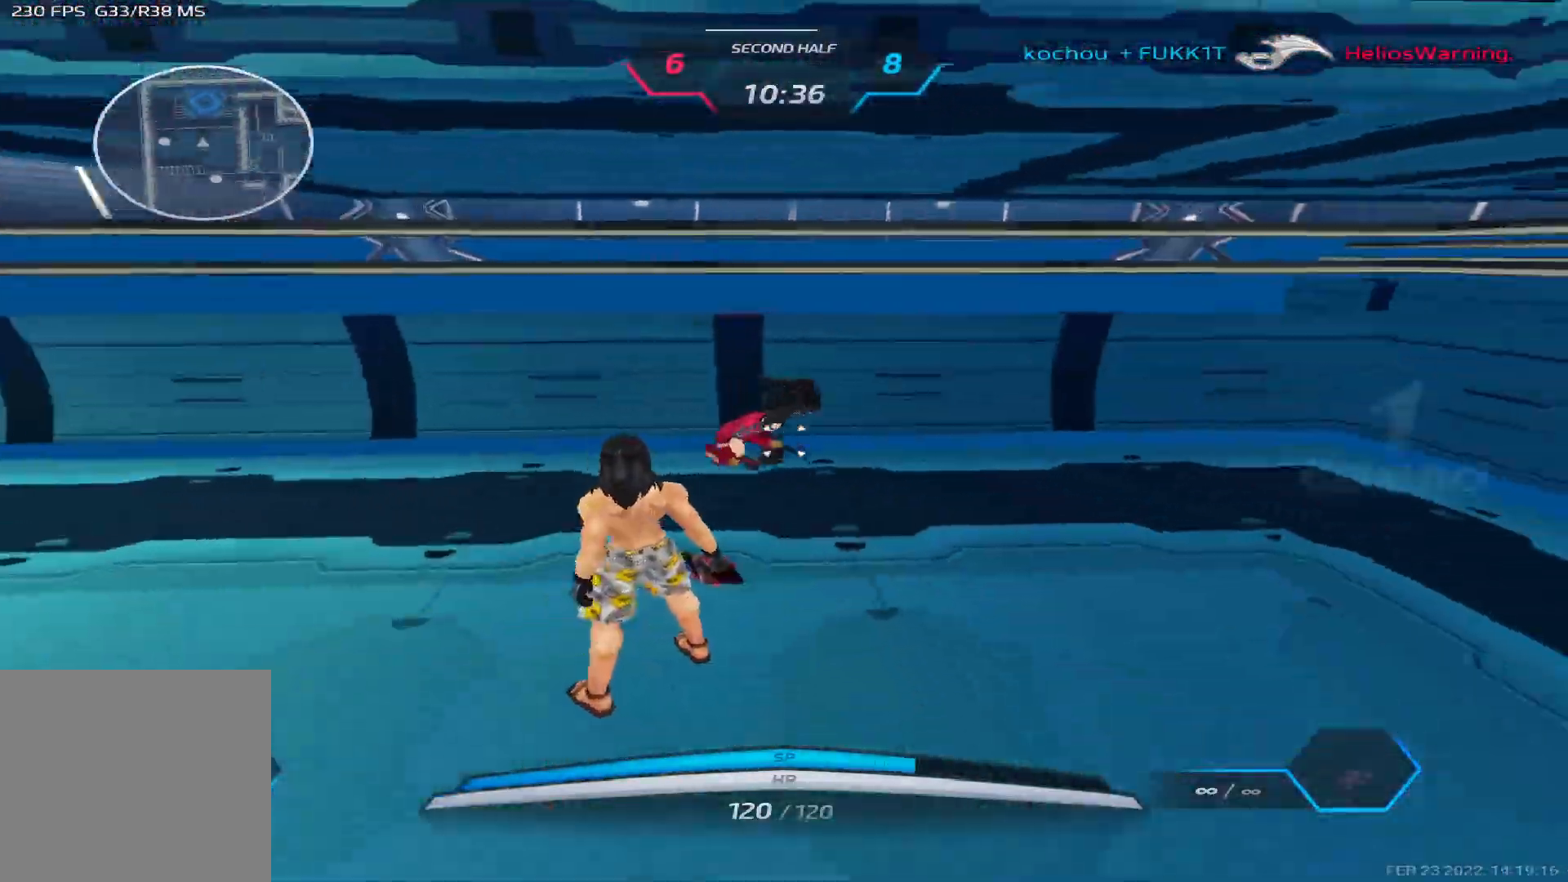
{"keys": ["space", "w"], "events": [[17, "d", "up"], [233, "d", "down"], [250, "w", "up"], [300, "space", "down"], [333, "w", "down"], [400, "space", "up"], [417, "d", "up"], [433, "w", "up"], [467, "space", "down"], [483, "w", "down"]]}
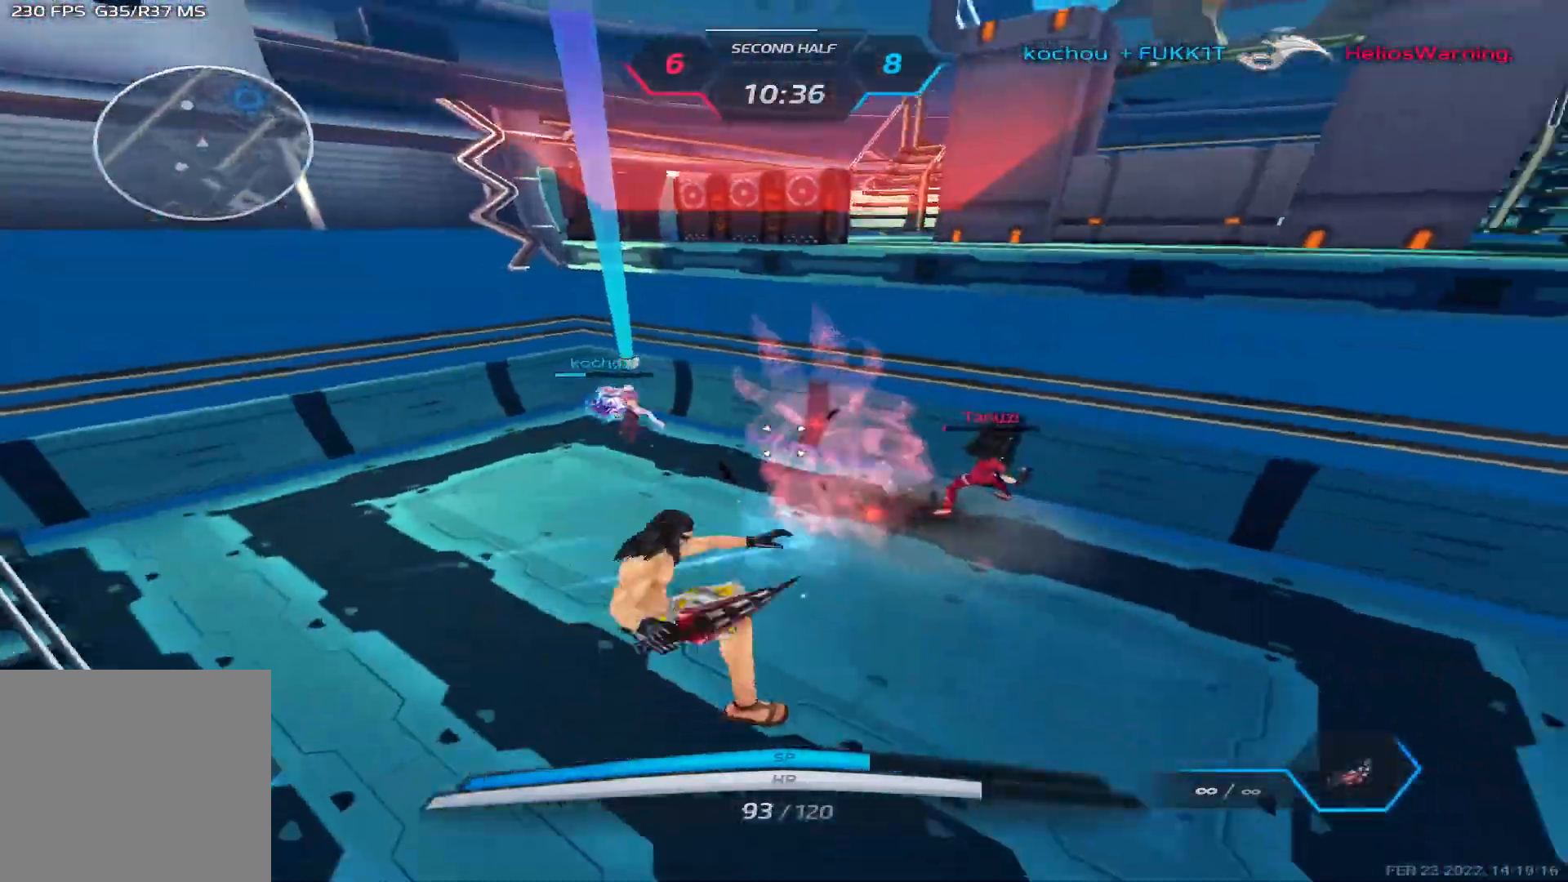
{"keys": ["w"], "events": [[150, "space", "up"], [250, "w", "up"], [283, "w", "down"]]}
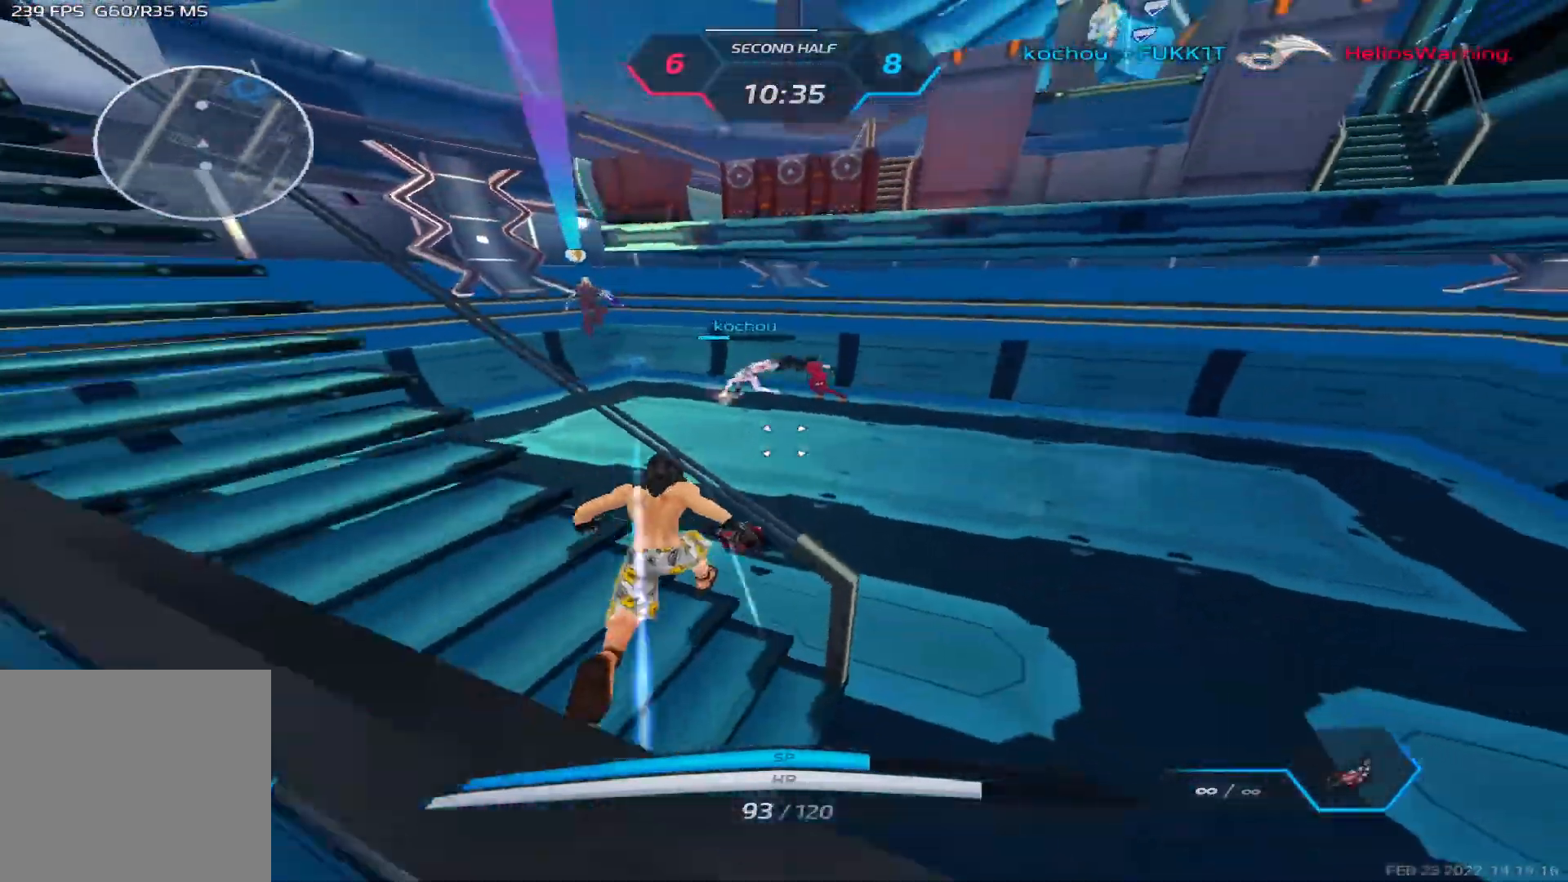
{"keys": ["d", "w"], "events": [[100, "d", "down"], [100, "space", "down"], [167, "w", "up"], [217, "w", "down"], [250, "space", "up"], [283, "w", "up"], [317, "w", "down"]]}
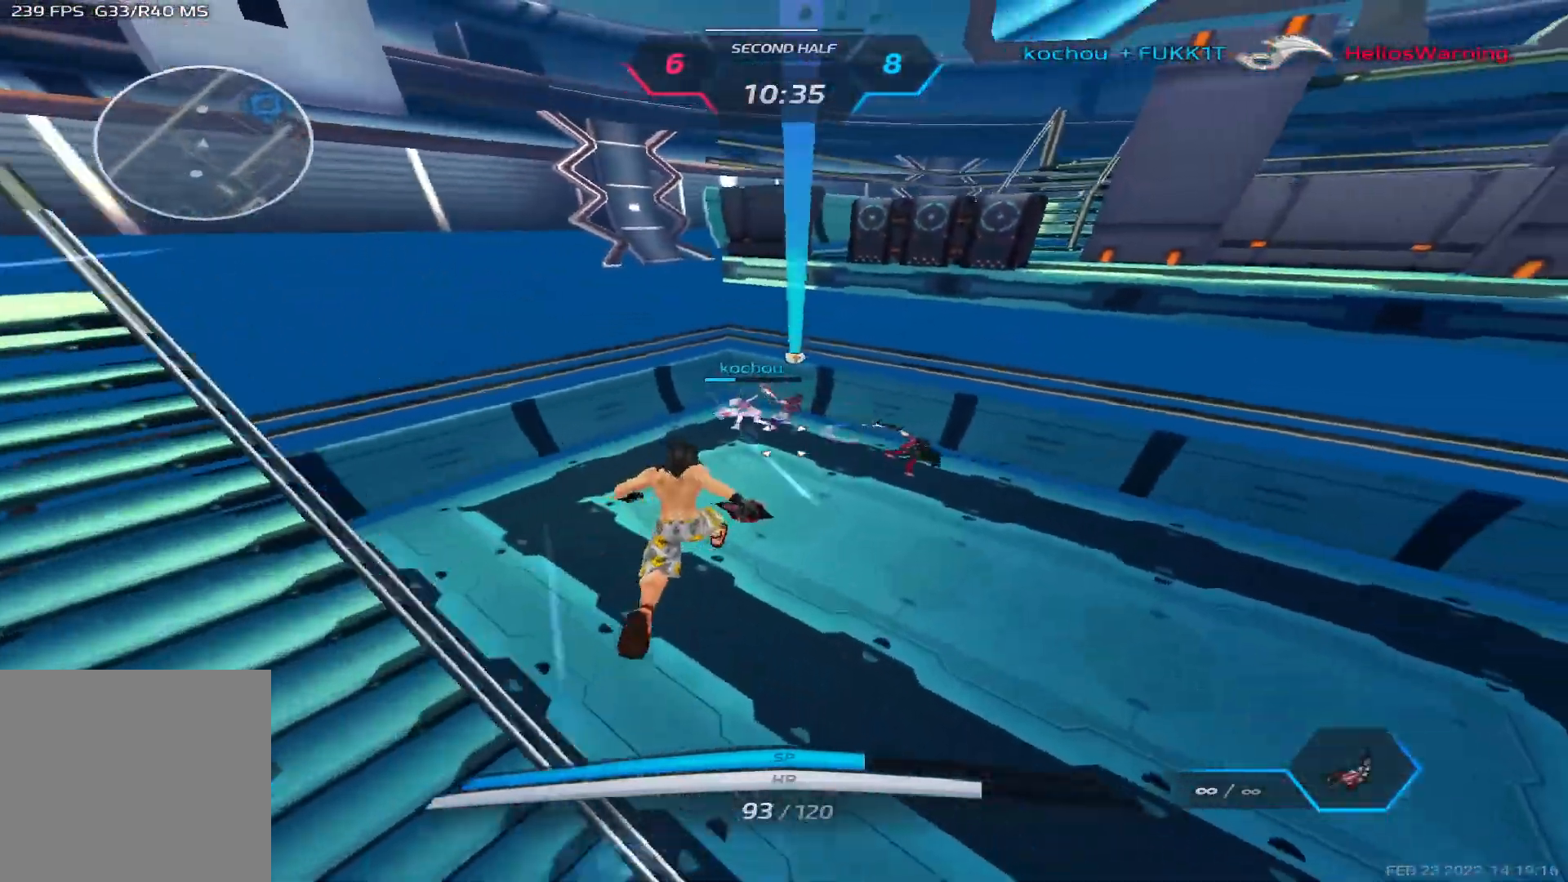
{"keys": ["d"], "events": [[233, "2", "down"], [350, "2", "up"], [367, "space", "down"], [433, "space", "up"], [467, "w", "up"]]}
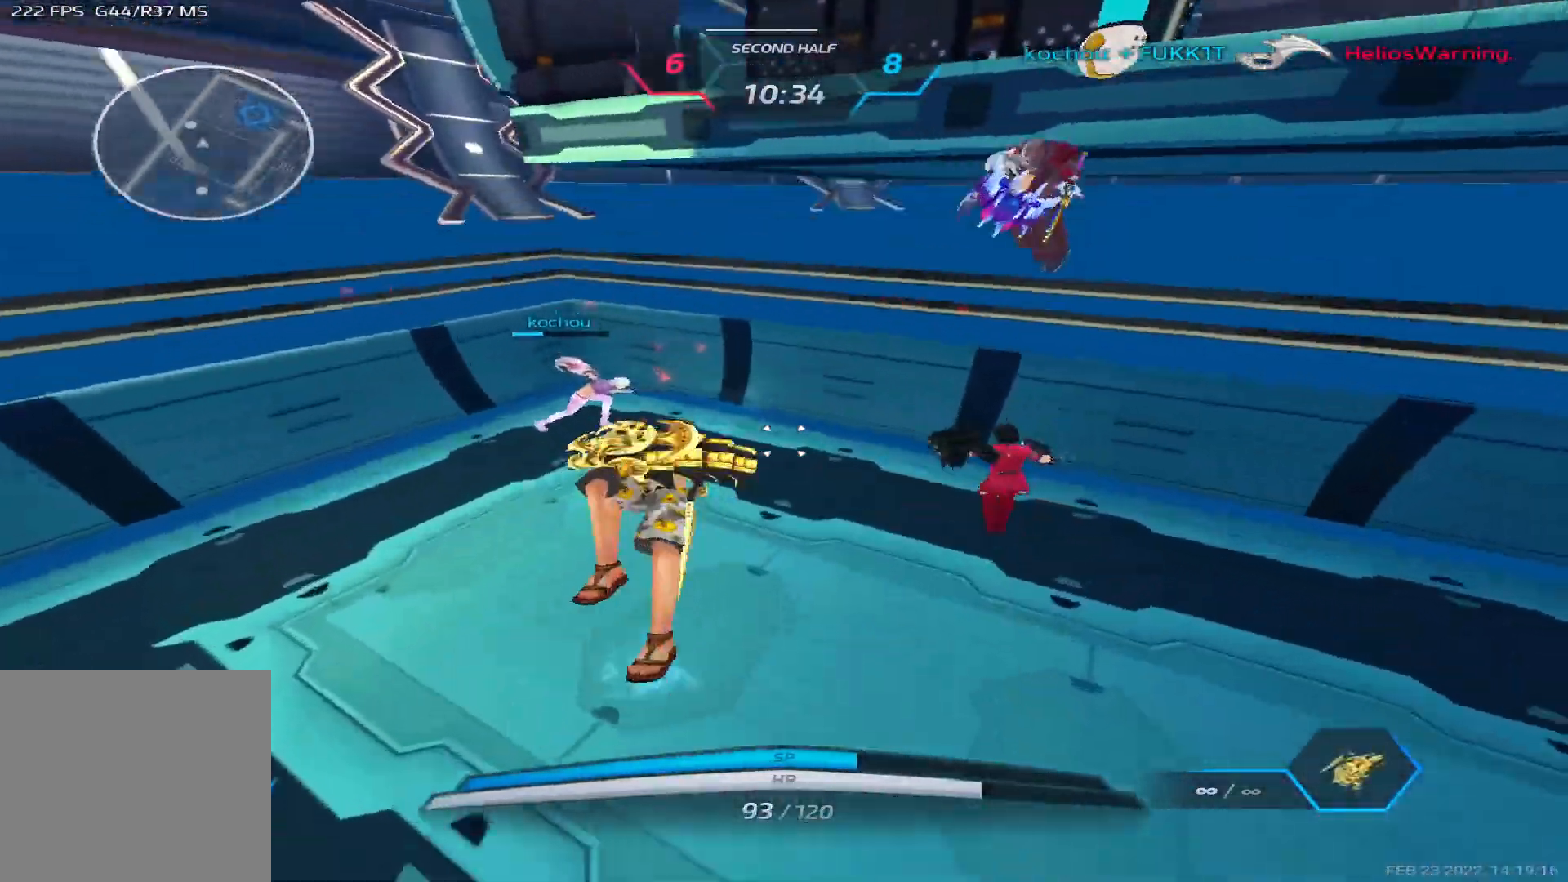
{"keys": ["d"], "events": [[17, "space", "down"], [150, "space", "up"]]}
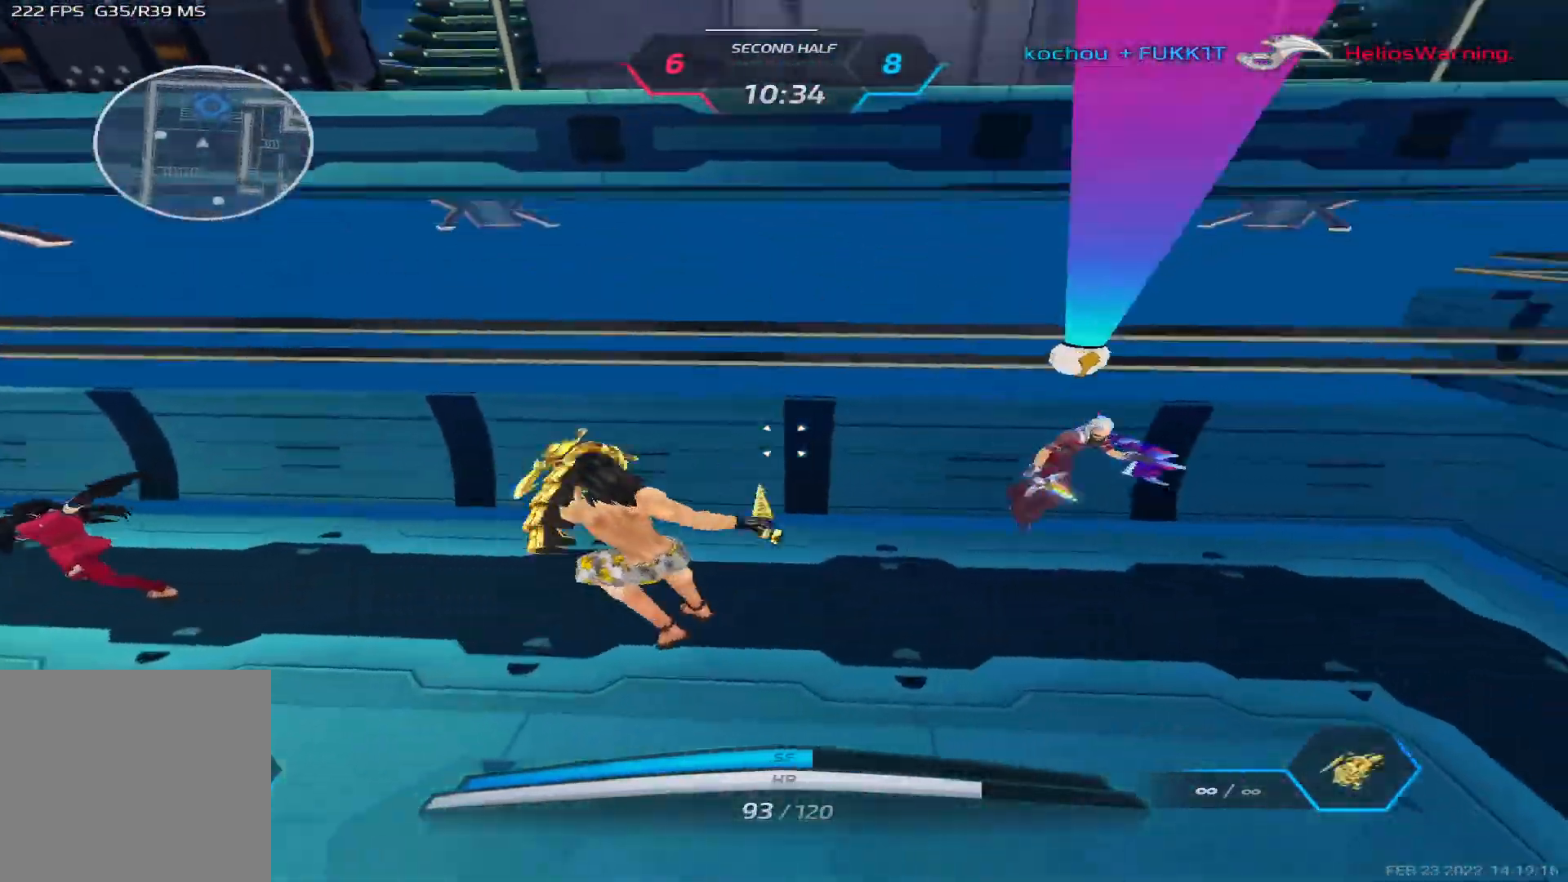
{"keys": ["d", "space"], "events": [[50, "space", "down"], [183, "space", "up"], [233, "w", "down"], [350, "space", "down"], [383, "w", "up"], [417, "space", "up"], [467, "space", "down"]]}
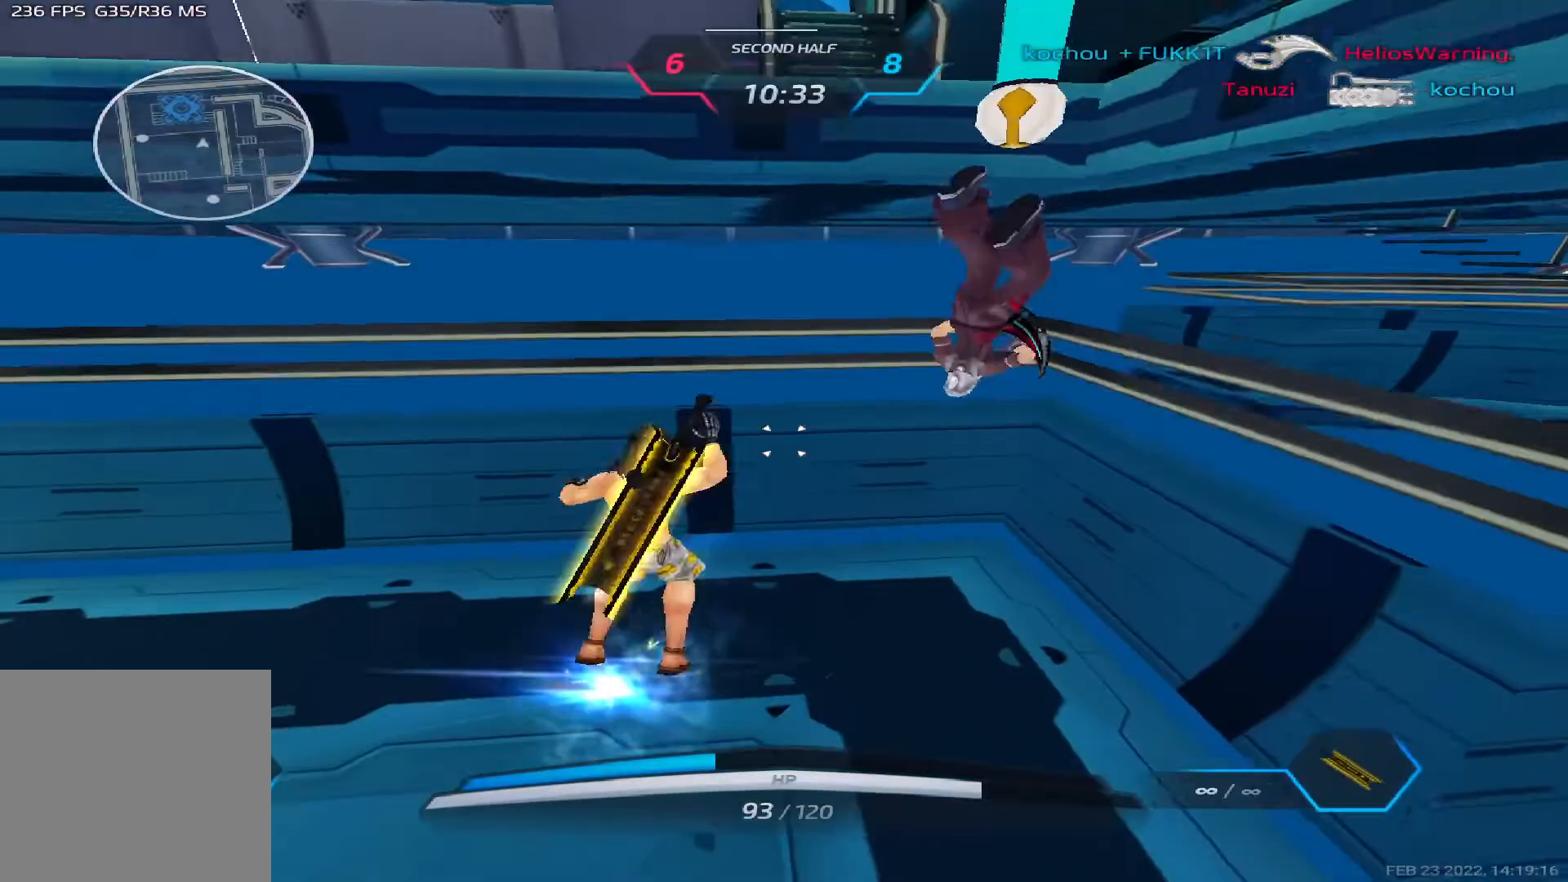
{"keys": ["d"], "events": [[17, "w", "down"], [100, "space", "up"], [183, "w", "up"]]}
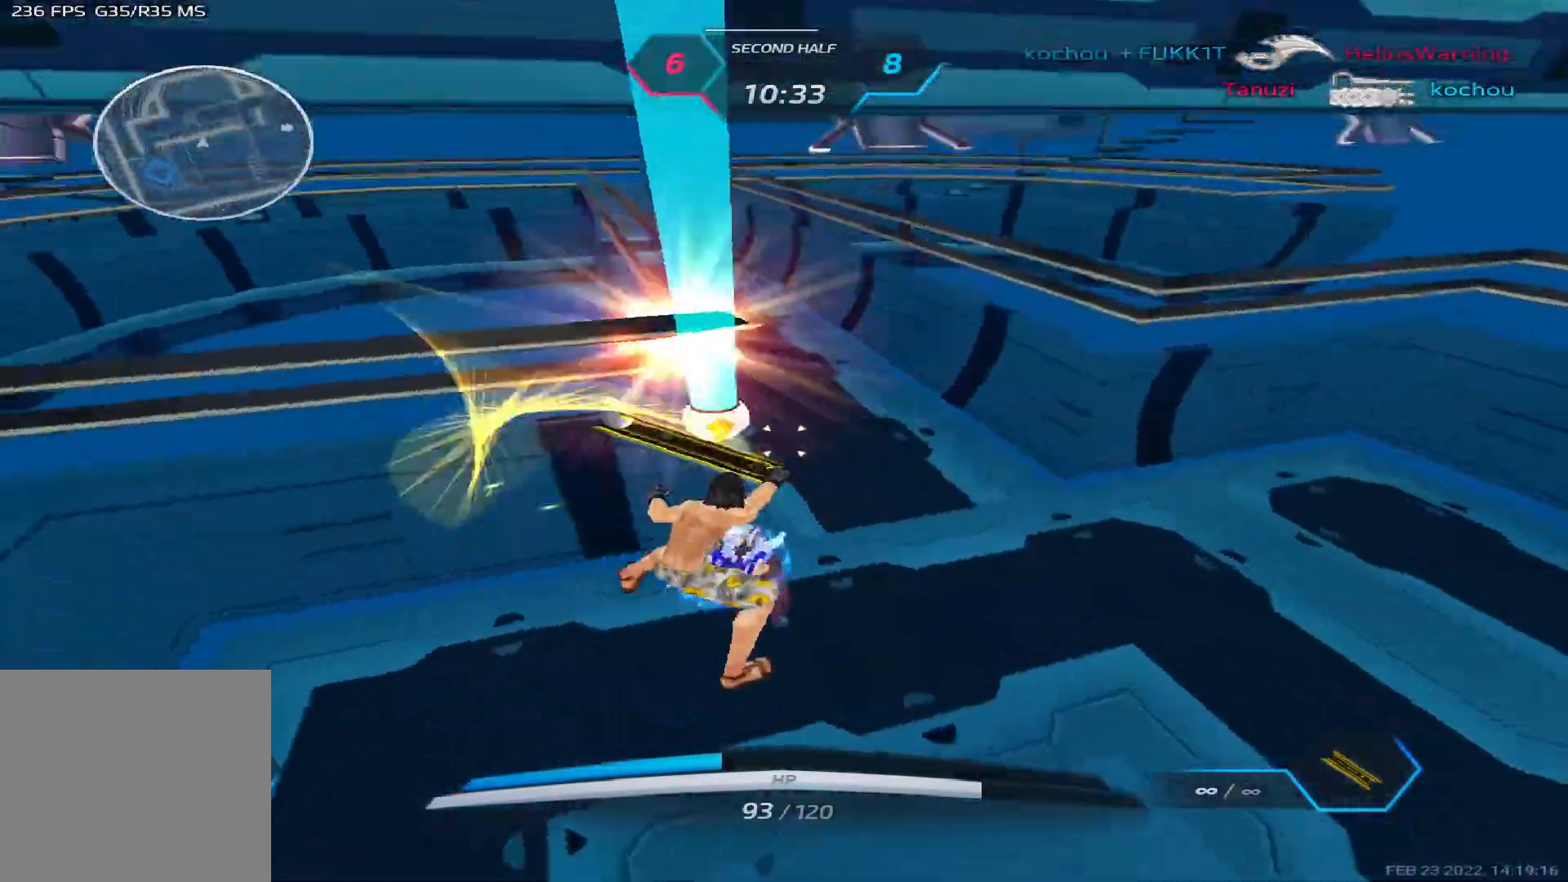
{"keys": ["d"], "events": [[300, "space", "down"], [383, "space", "up"]]}
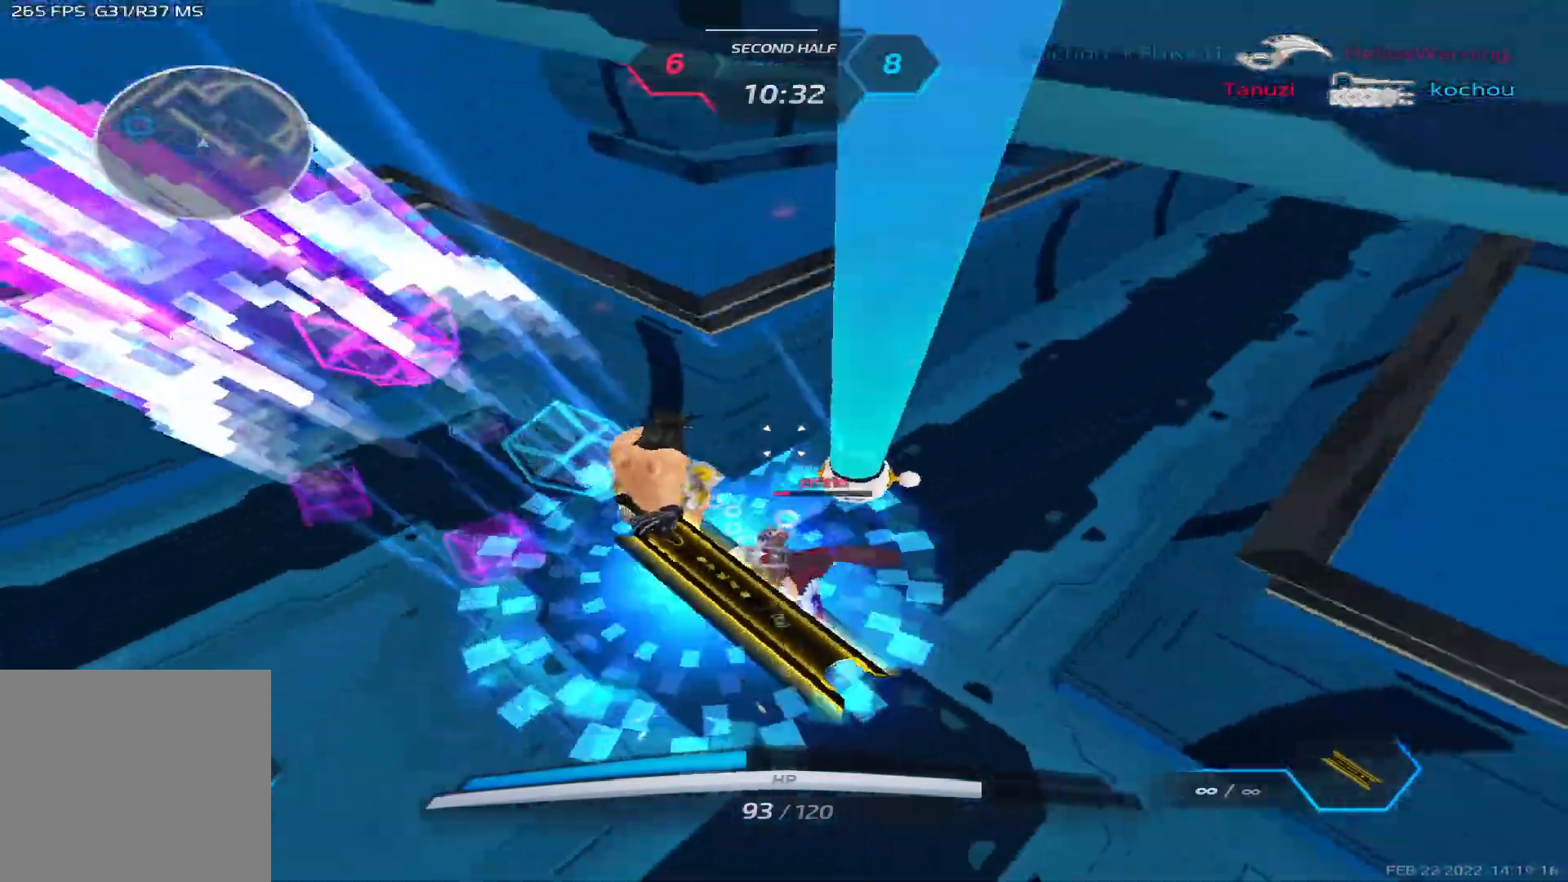
{"keys": ["d"], "events": [[83, "space", "down"], [150, "w", "down"], [200, "d", "up"], [200, "space", "up"], [217, "w", "up"], [233, "space", "down"], [250, "w", "down"], [367, "space", "up"], [467, "d", "down"], [483, "w", "up"]]}
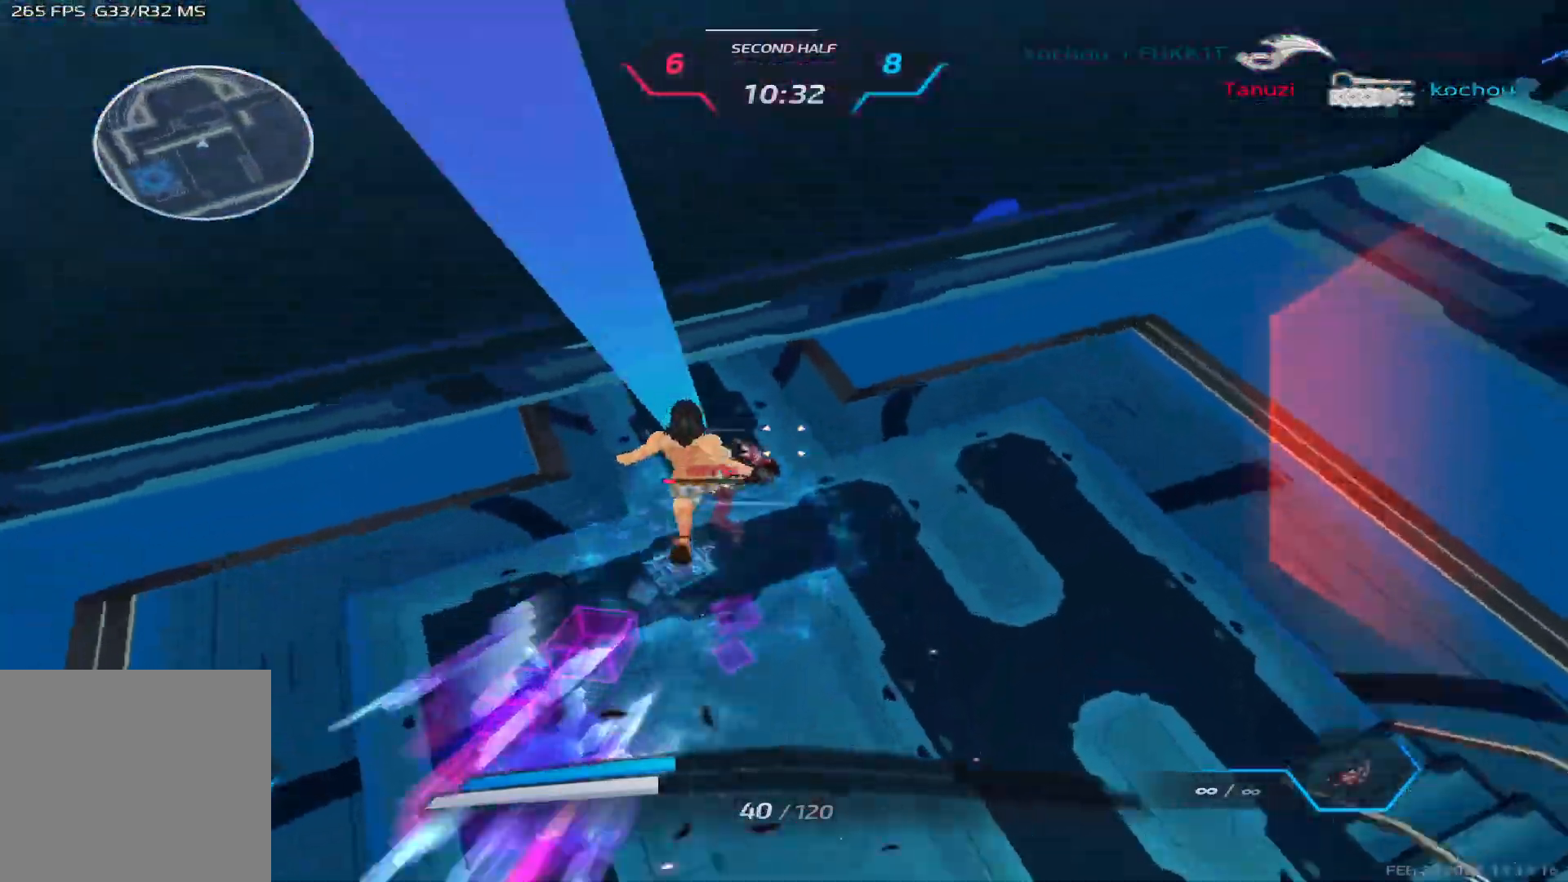
{"keys": [], "events": [[317, "a", "down"], [317, "d", "up"], [417, "2", "down"], [450, "2", "up"], [483, "a", "up"]]}
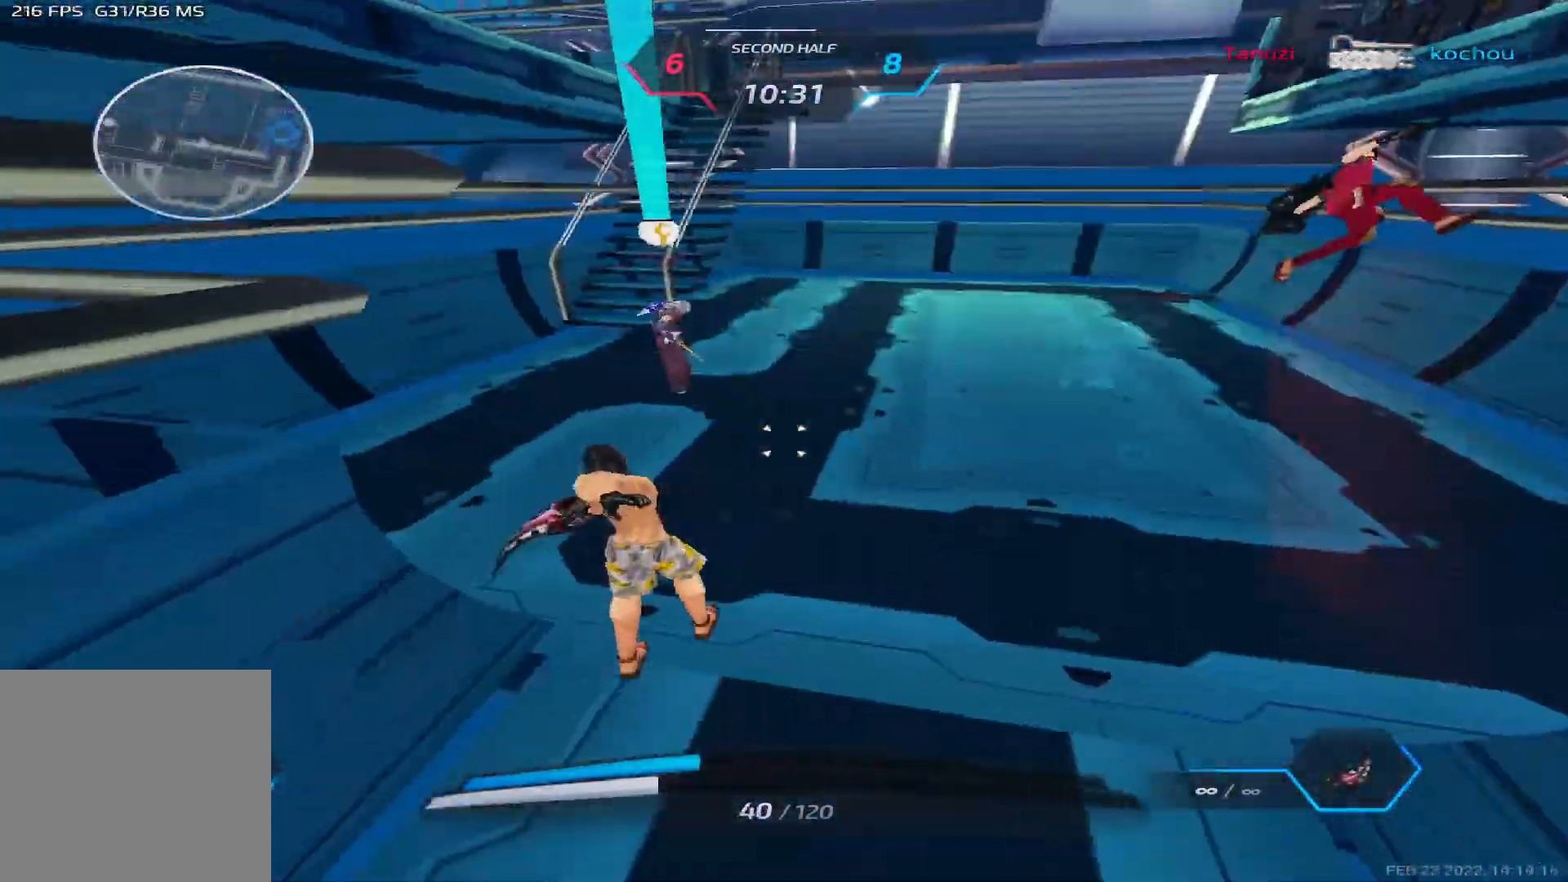
{"keys": ["a", "w"], "events": [[67, "s", "down"], [183, "space", "down"], [283, "a", "down"], [300, "space", "up"], [333, "s", "up"], [417, "space", "down"], [483, "w", "down"], [500, "space", "up"]]}
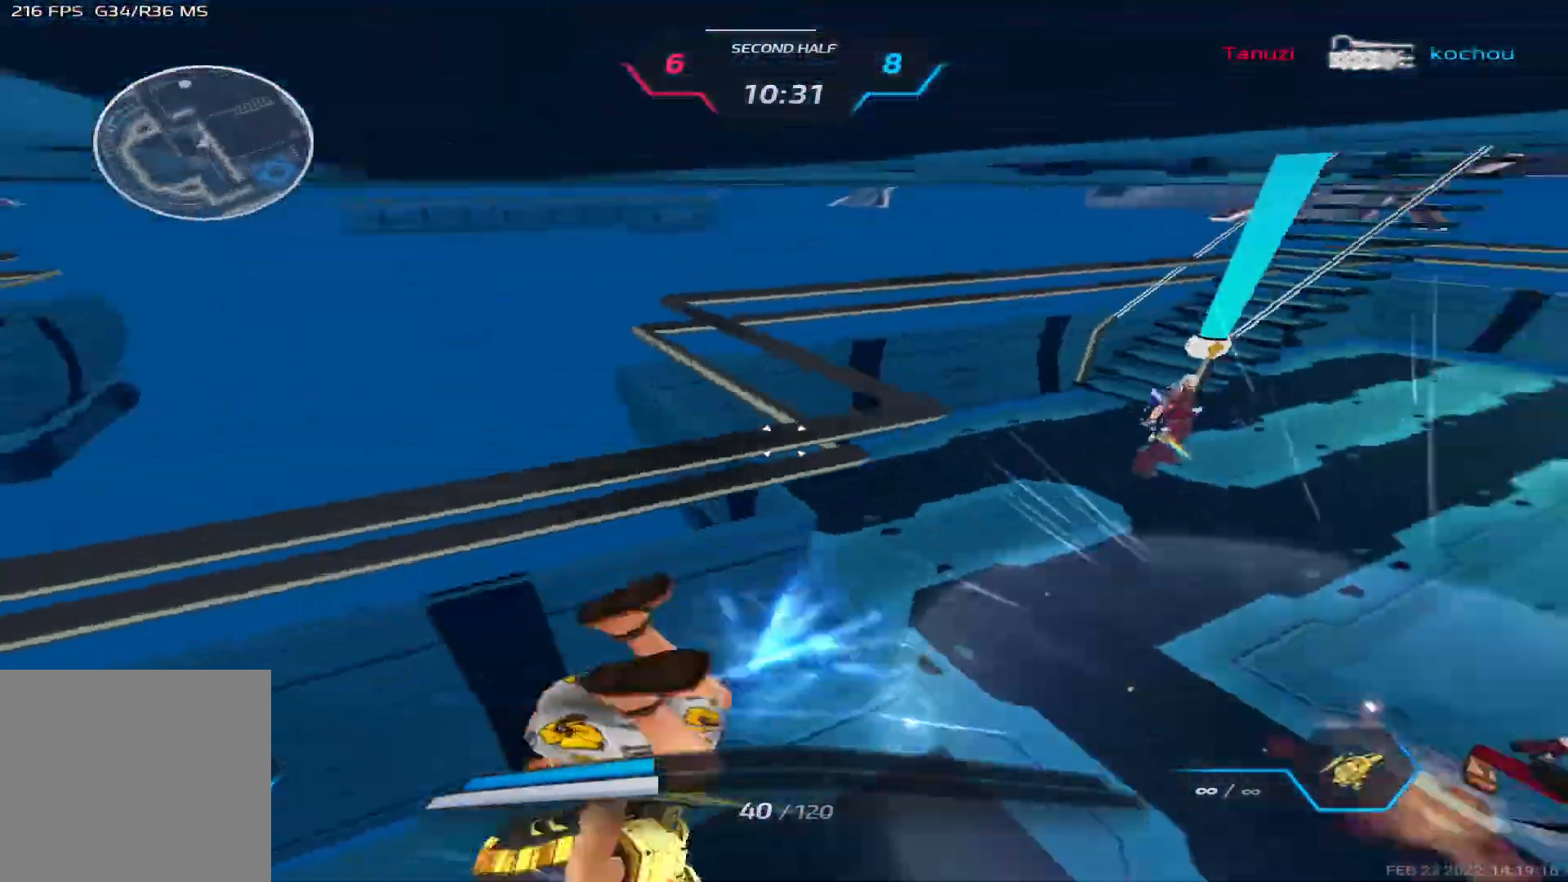
{"keys": [], "events": [[17, "a", "up"], [33, "w", "up"], [67, "space", "down"], [83, "w", "down"], [183, "space", "up"], [433, "w", "up"]]}
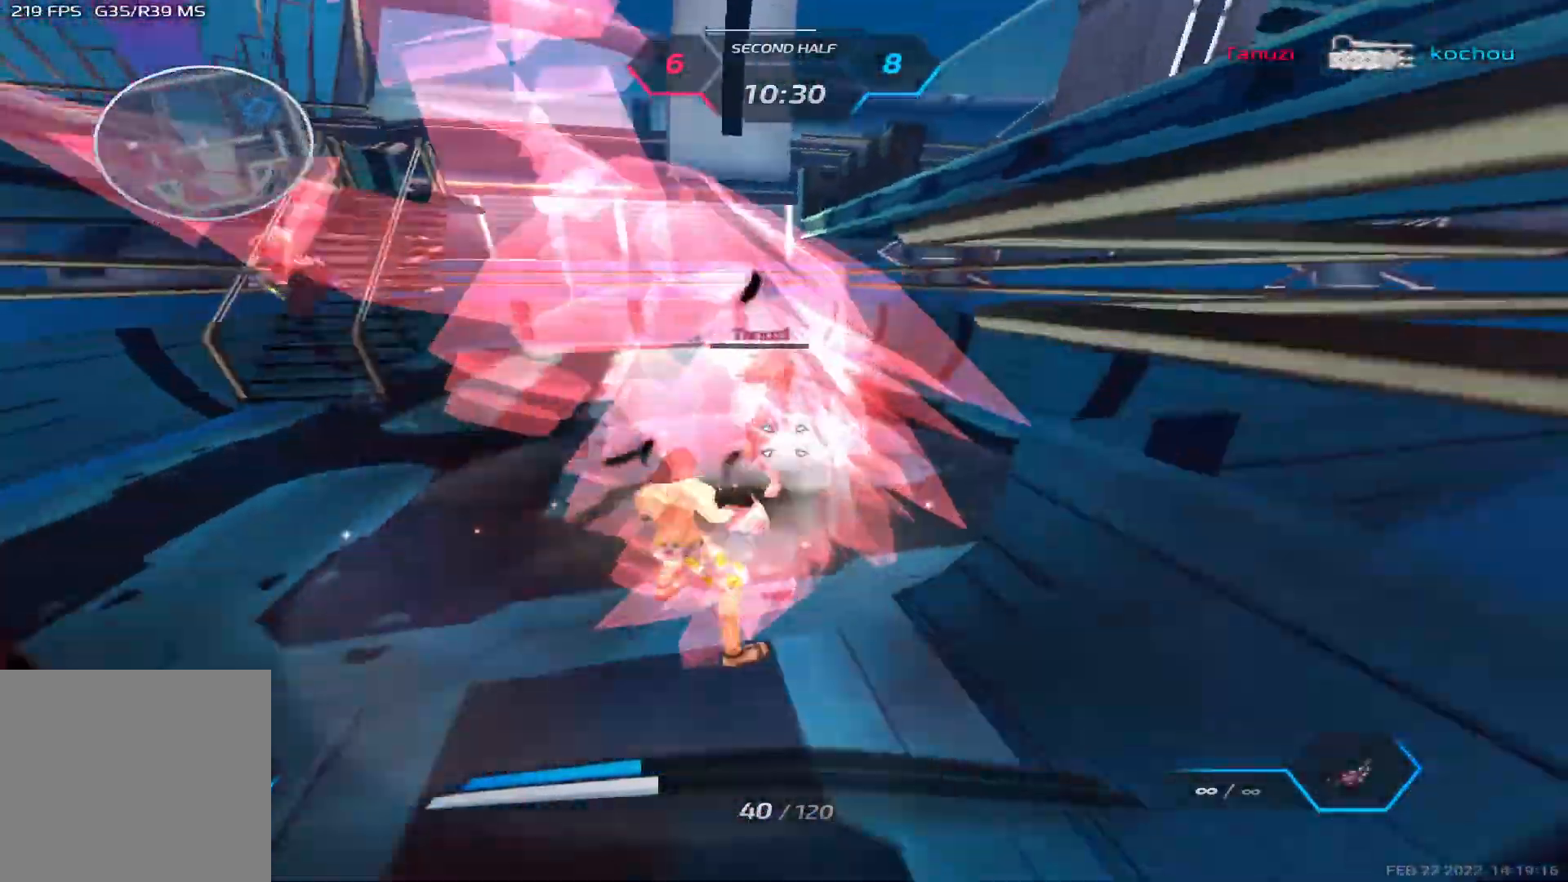
{"keys": ["w"], "events": [[17, "w", "down"]]}
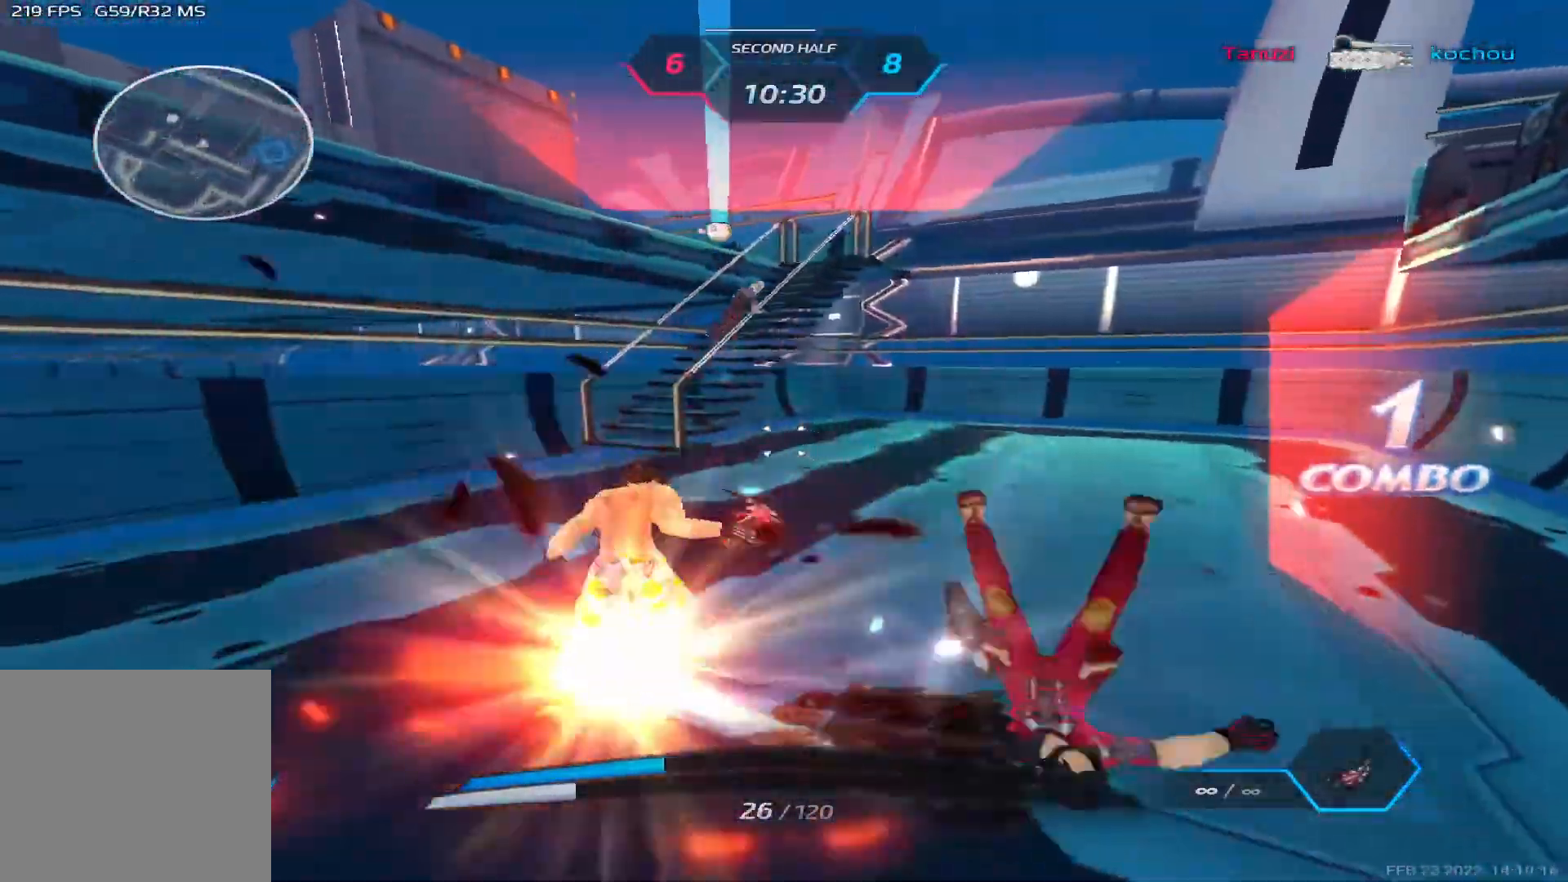
{"keys": ["a", "w"], "events": [[33, "a", "down"], [50, "space", "down"], [100, "w", "up"], [167, "w", "down"], [183, "space", "up"], [233, "w", "up"], [267, "w", "down"]]}
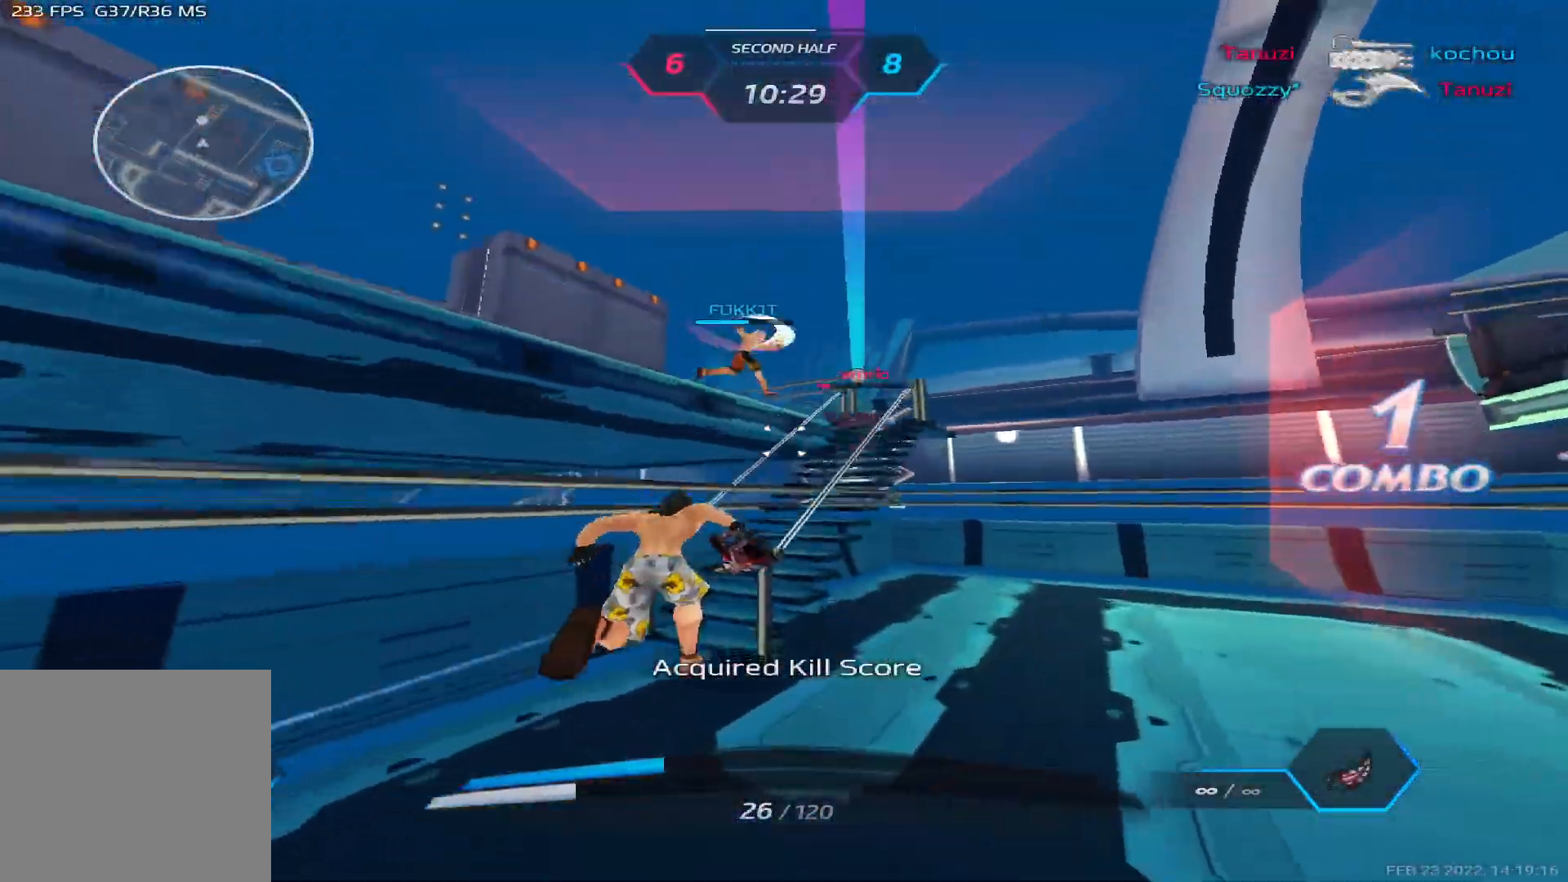
{"keys": ["w"], "events": [[250, "a", "up"]]}
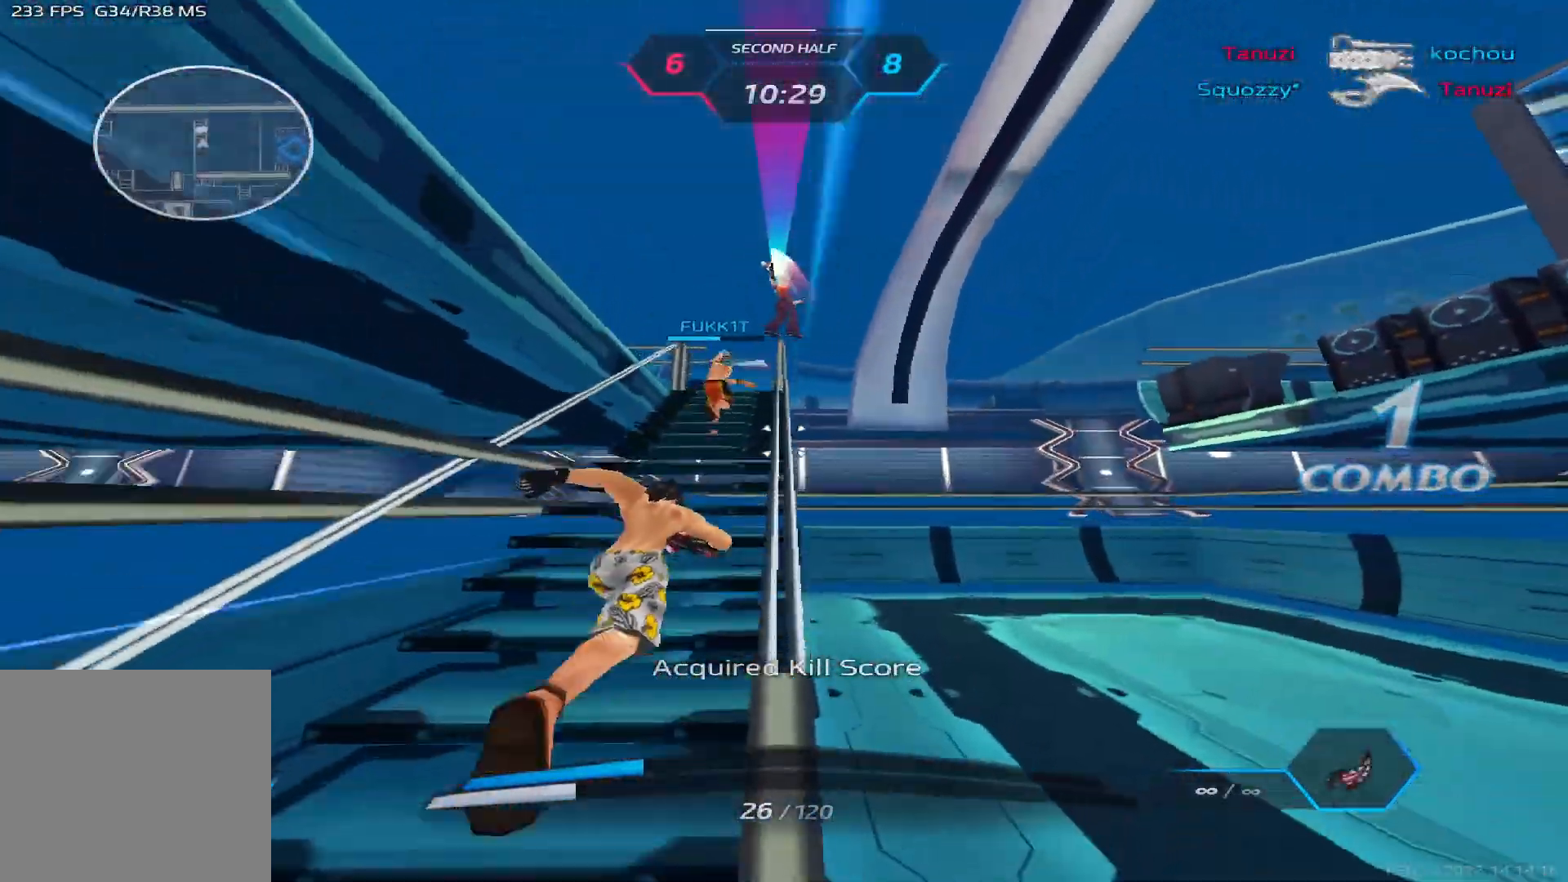
{"keys": ["w"], "events": []}
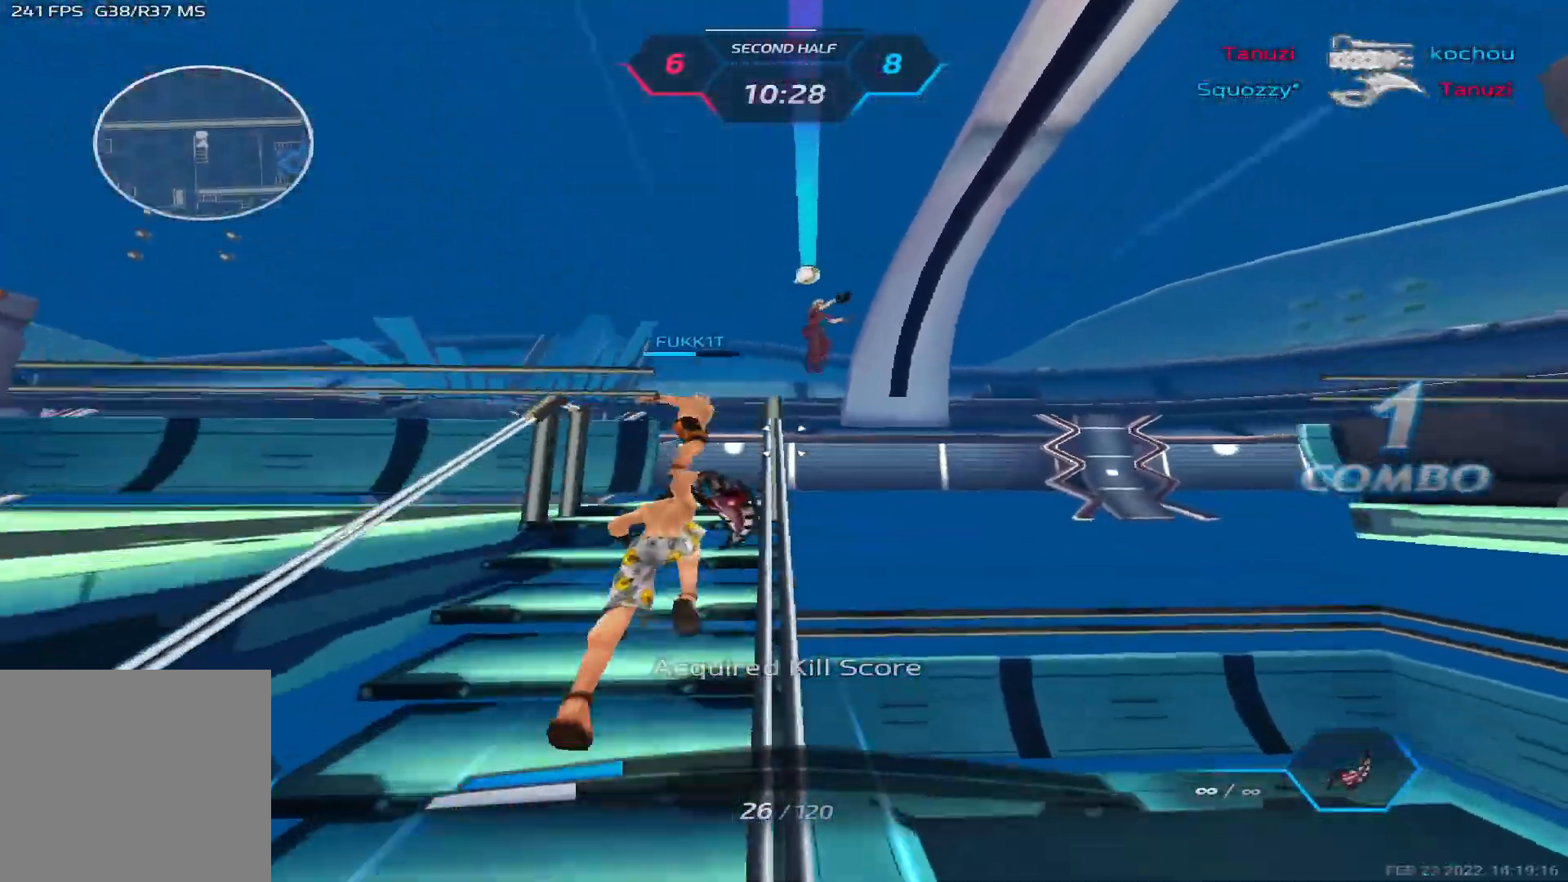
{"keys": ["a", "space", "w"], "events": [[100, "a", "down"], [117, "space", "down"], [183, "w", "up"], [267, "space", "up"], [367, "w", "down"], [500, "space", "down"]]}
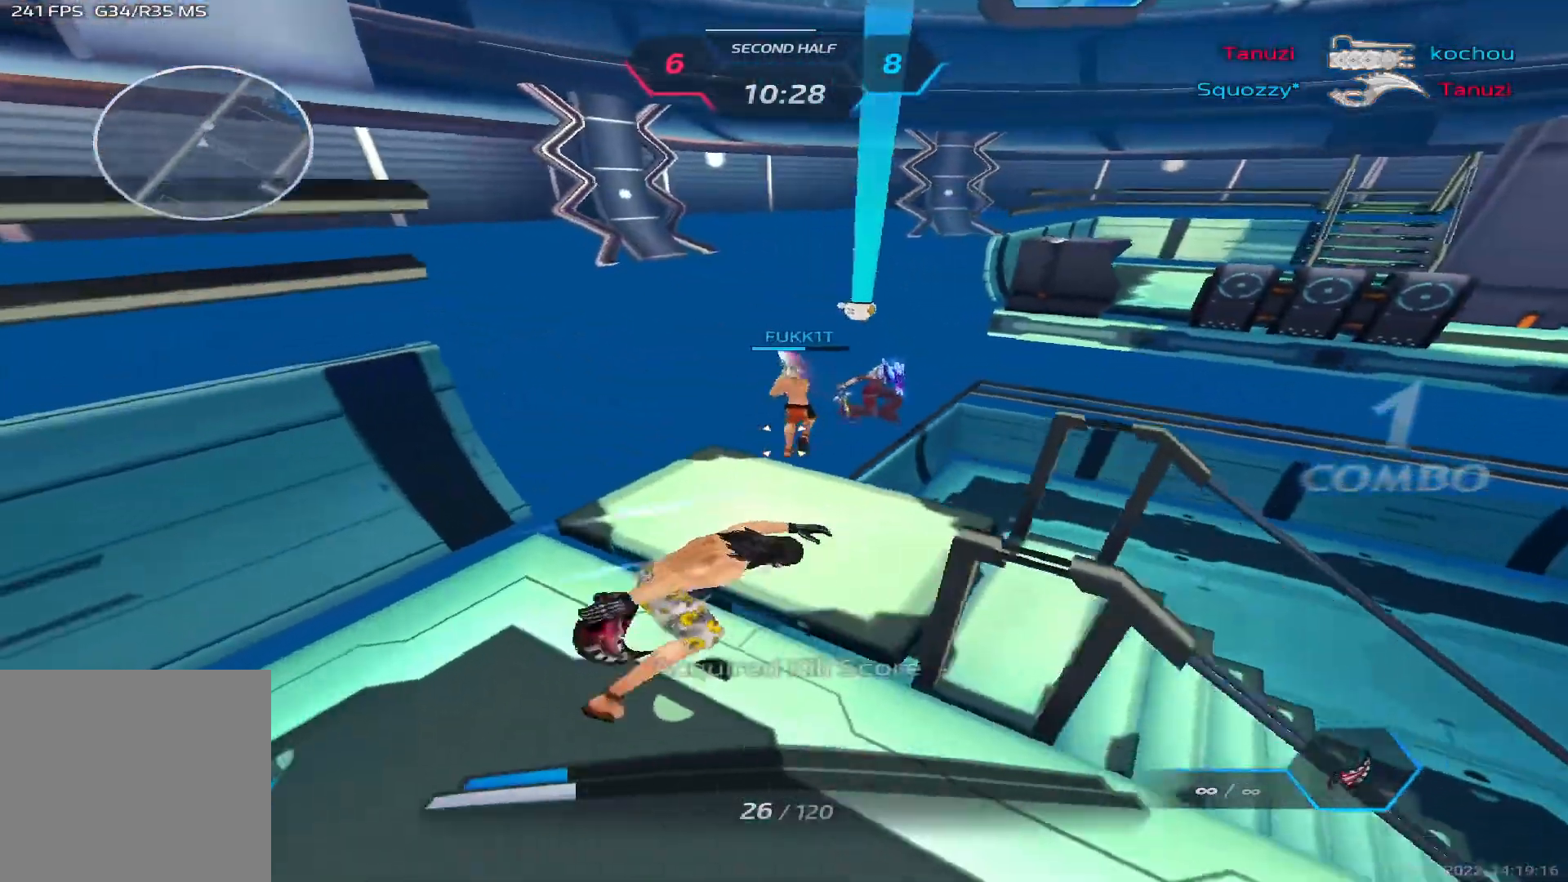
{"keys": ["w"], "events": [[33, "a", "up"], [50, "w", "up"], [83, "w", "down"], [133, "space", "up"]]}
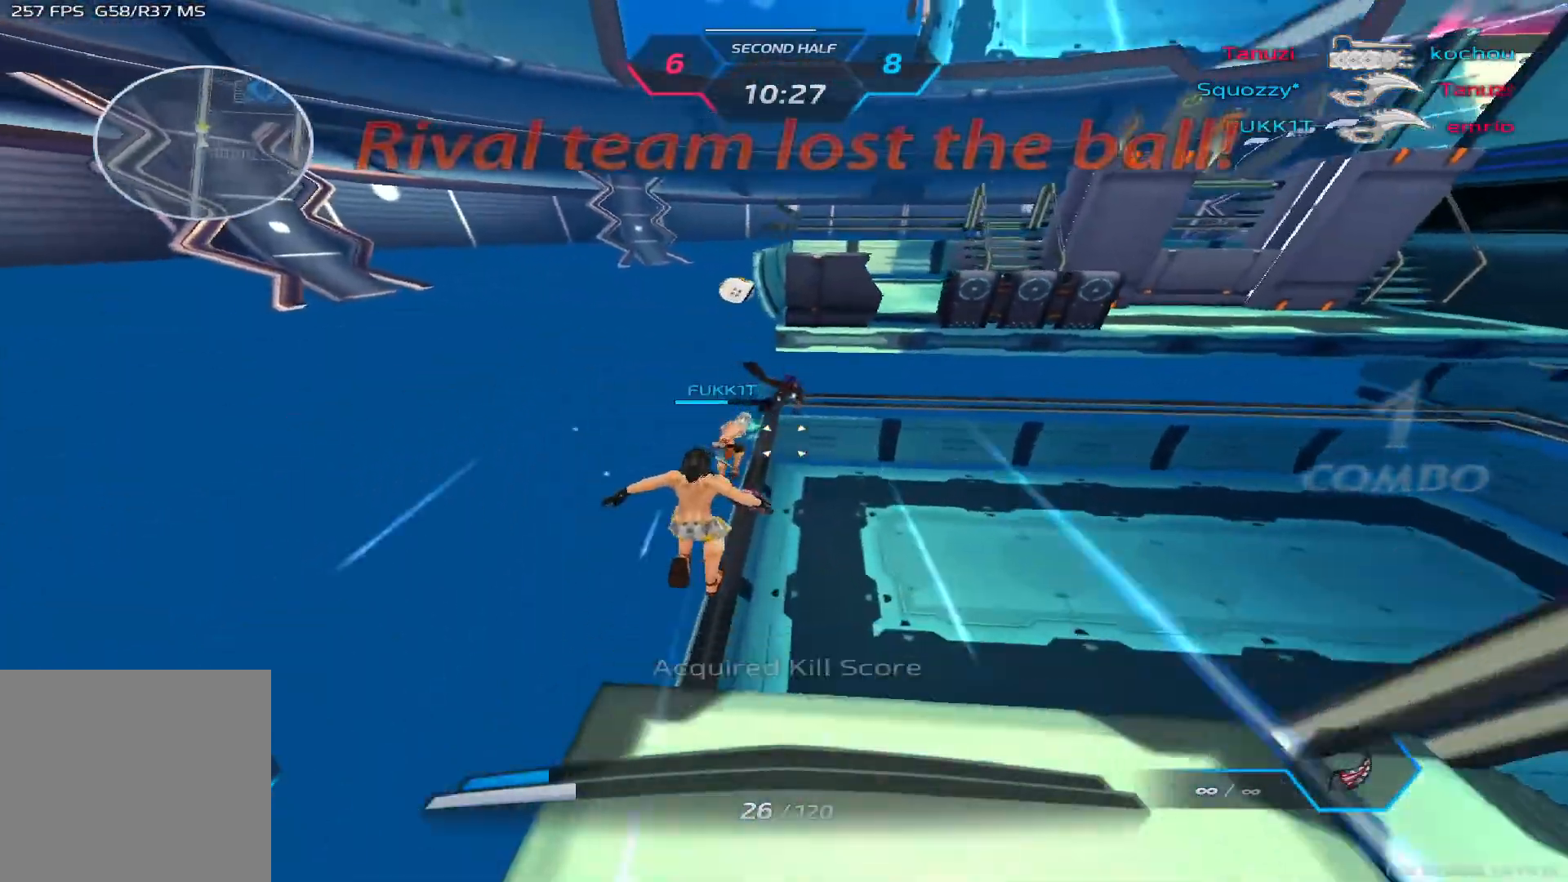
{"keys": [], "events": [[17, "w", "up"]]}
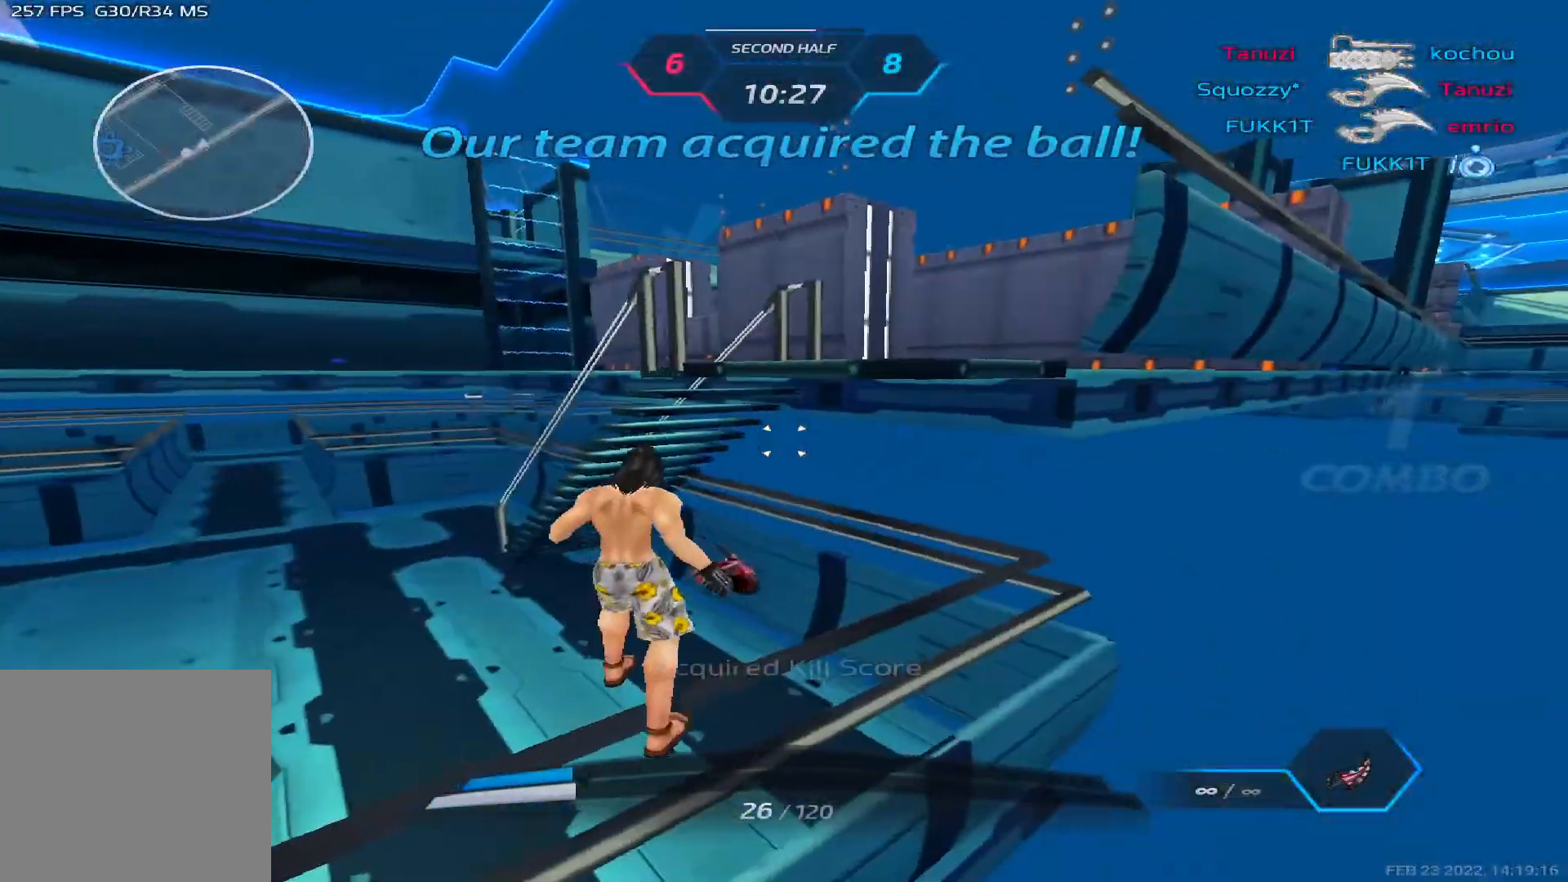
{"keys": ["d", "space"], "events": [[400, "space", "down"], [433, "d", "down"]]}
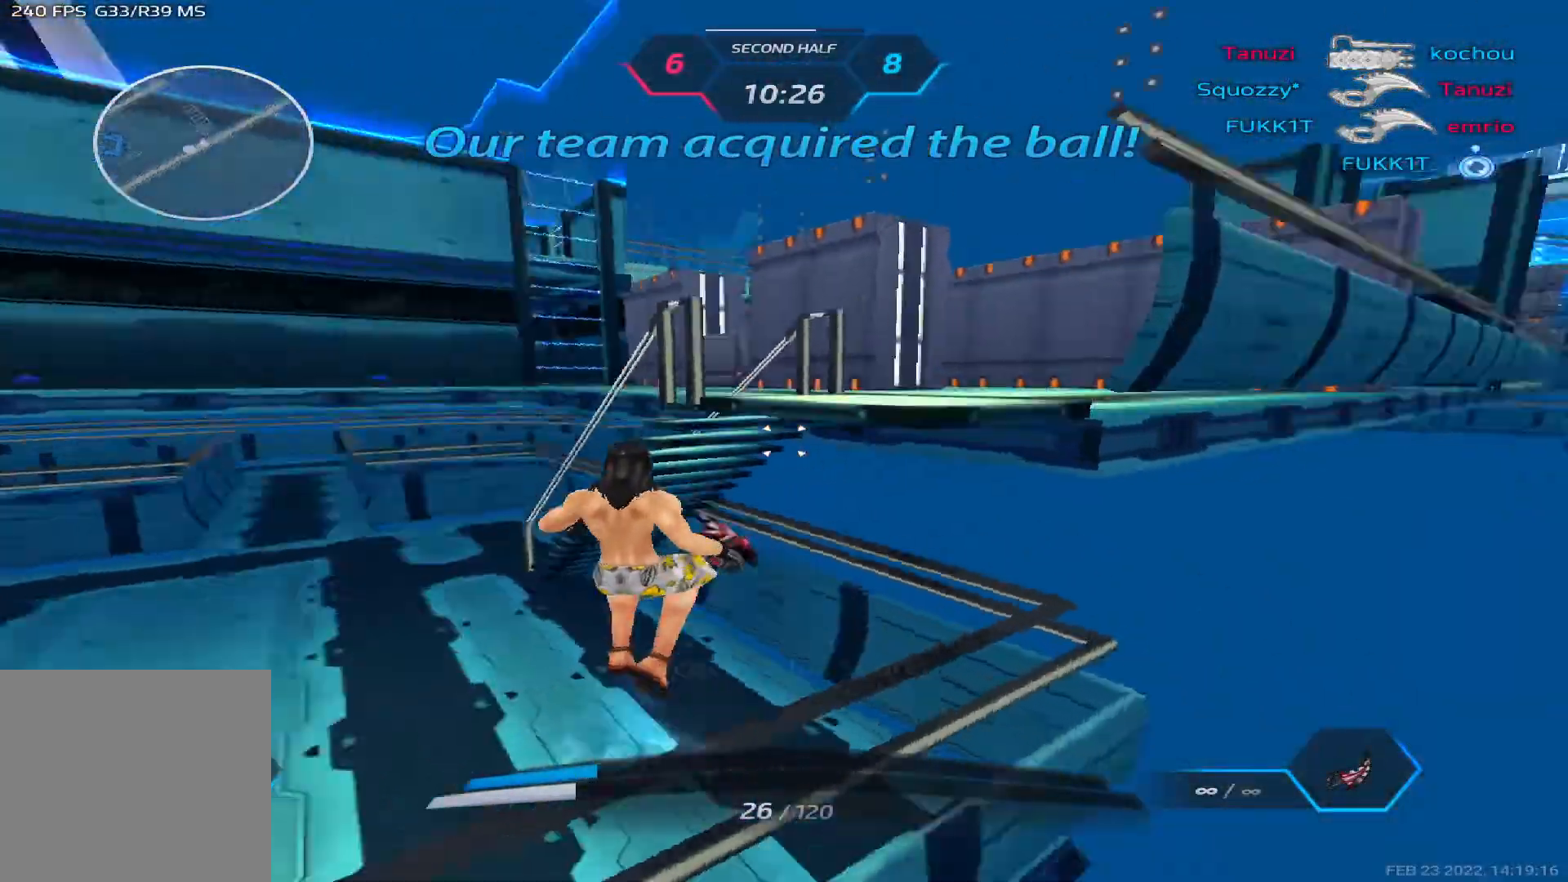
{"keys": [], "events": [[33, "space", "up"], [67, "s", "down"], [150, "d", "up"], [283, "s", "up"]]}
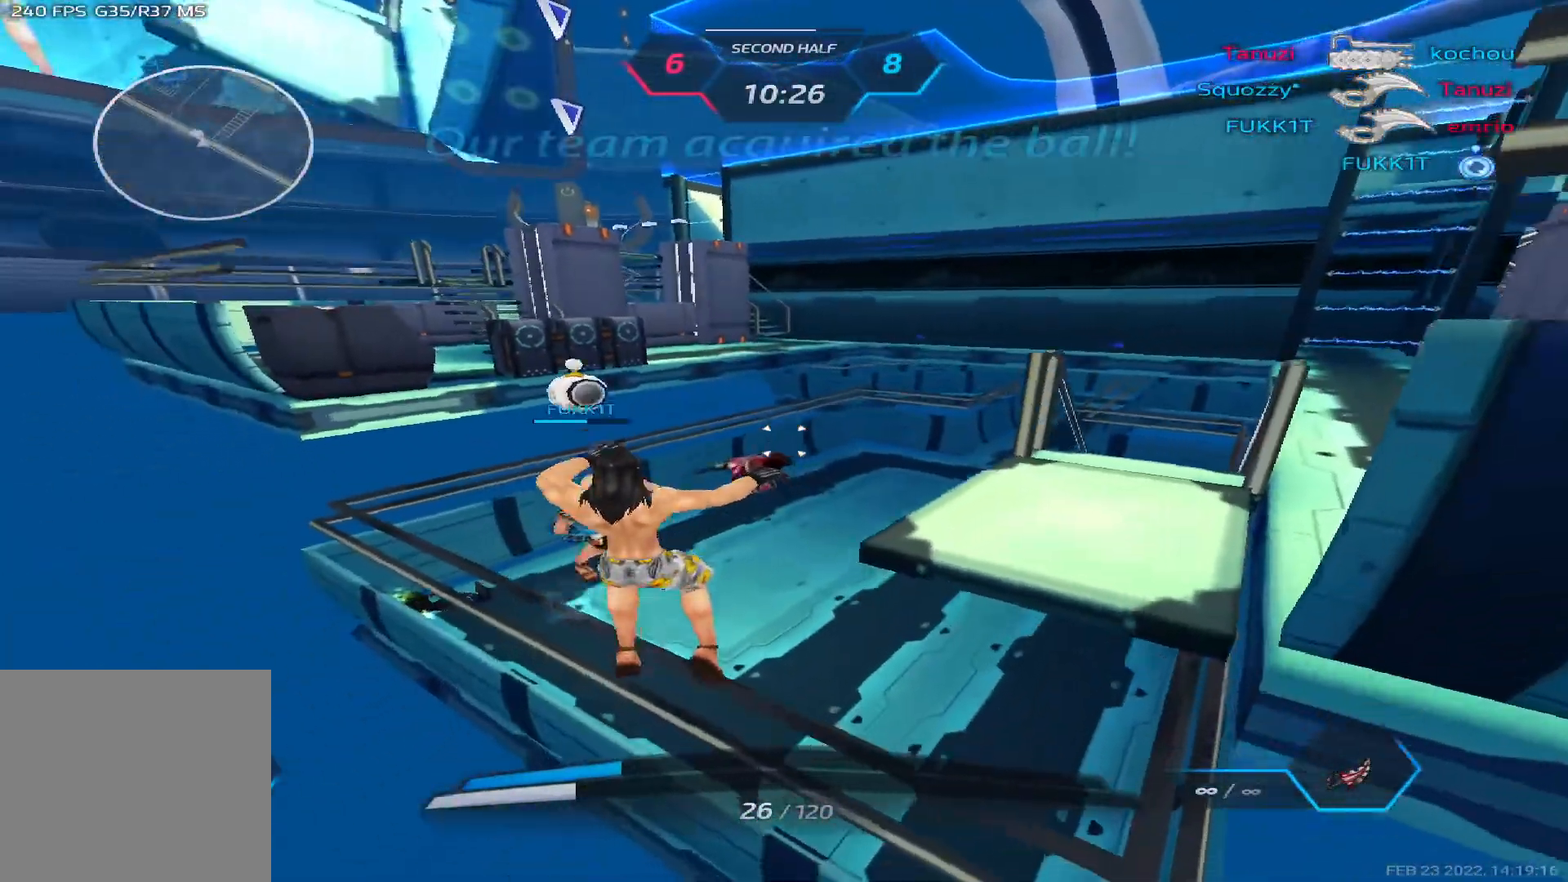
{"keys": [], "events": []}
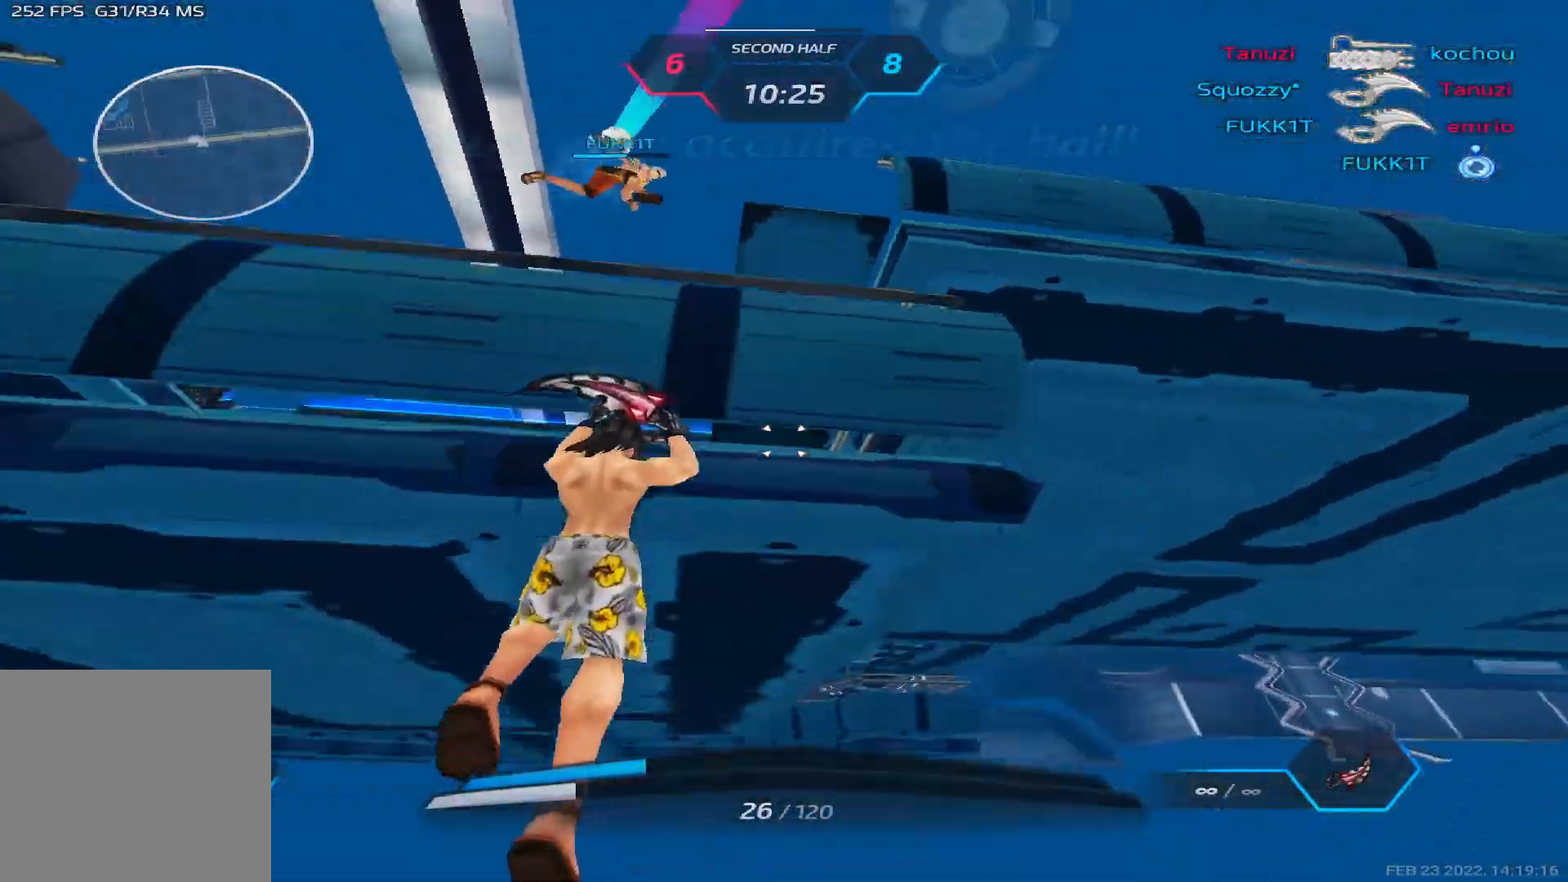
{"keys": [], "events": []}
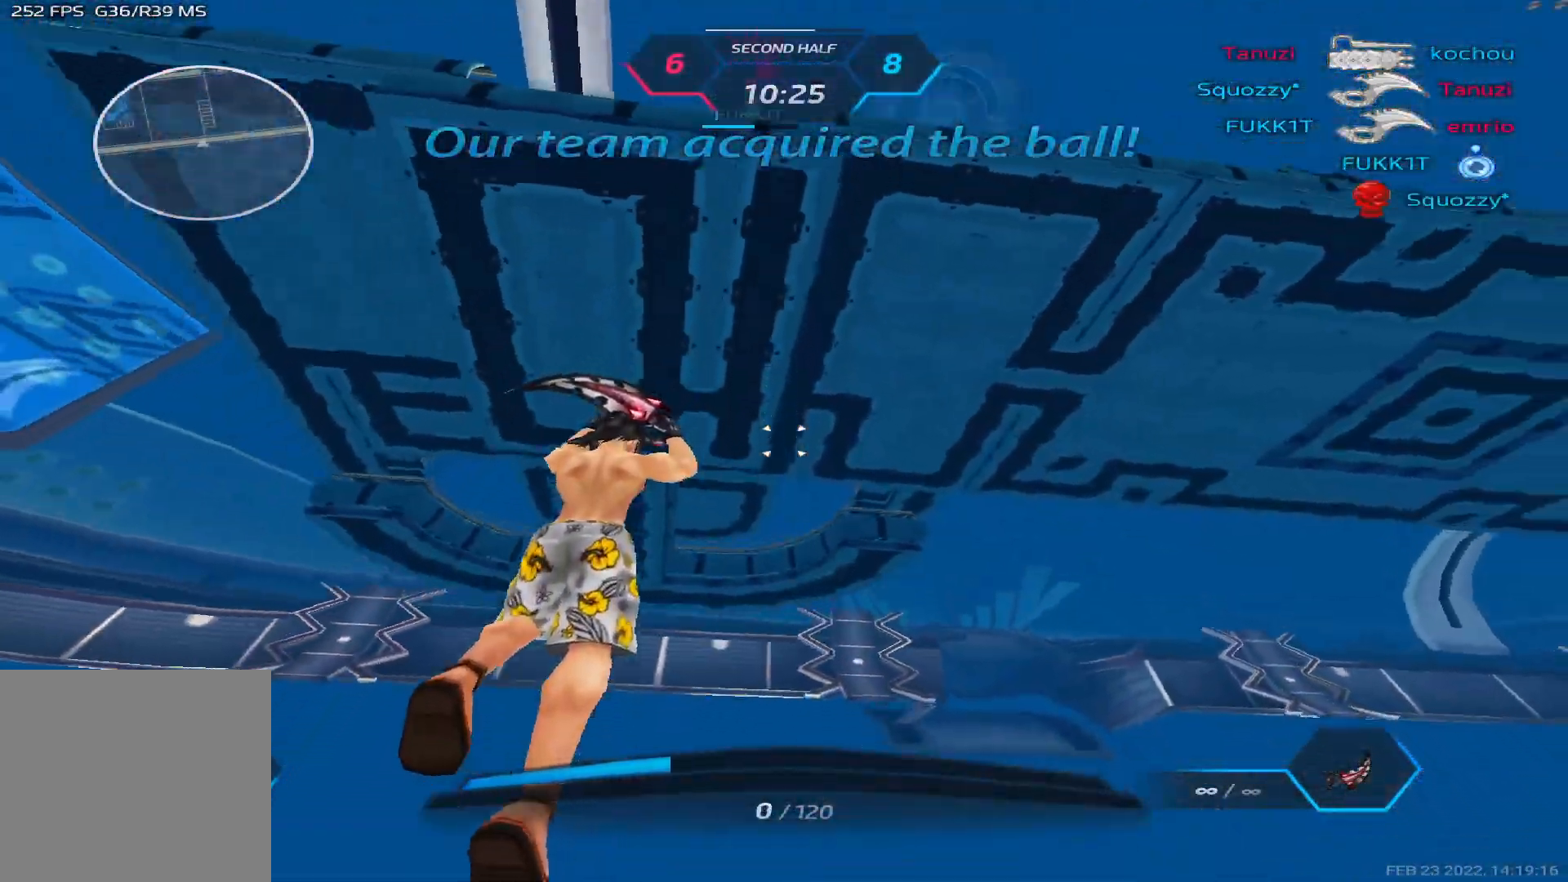
{"keys": [], "events": []}